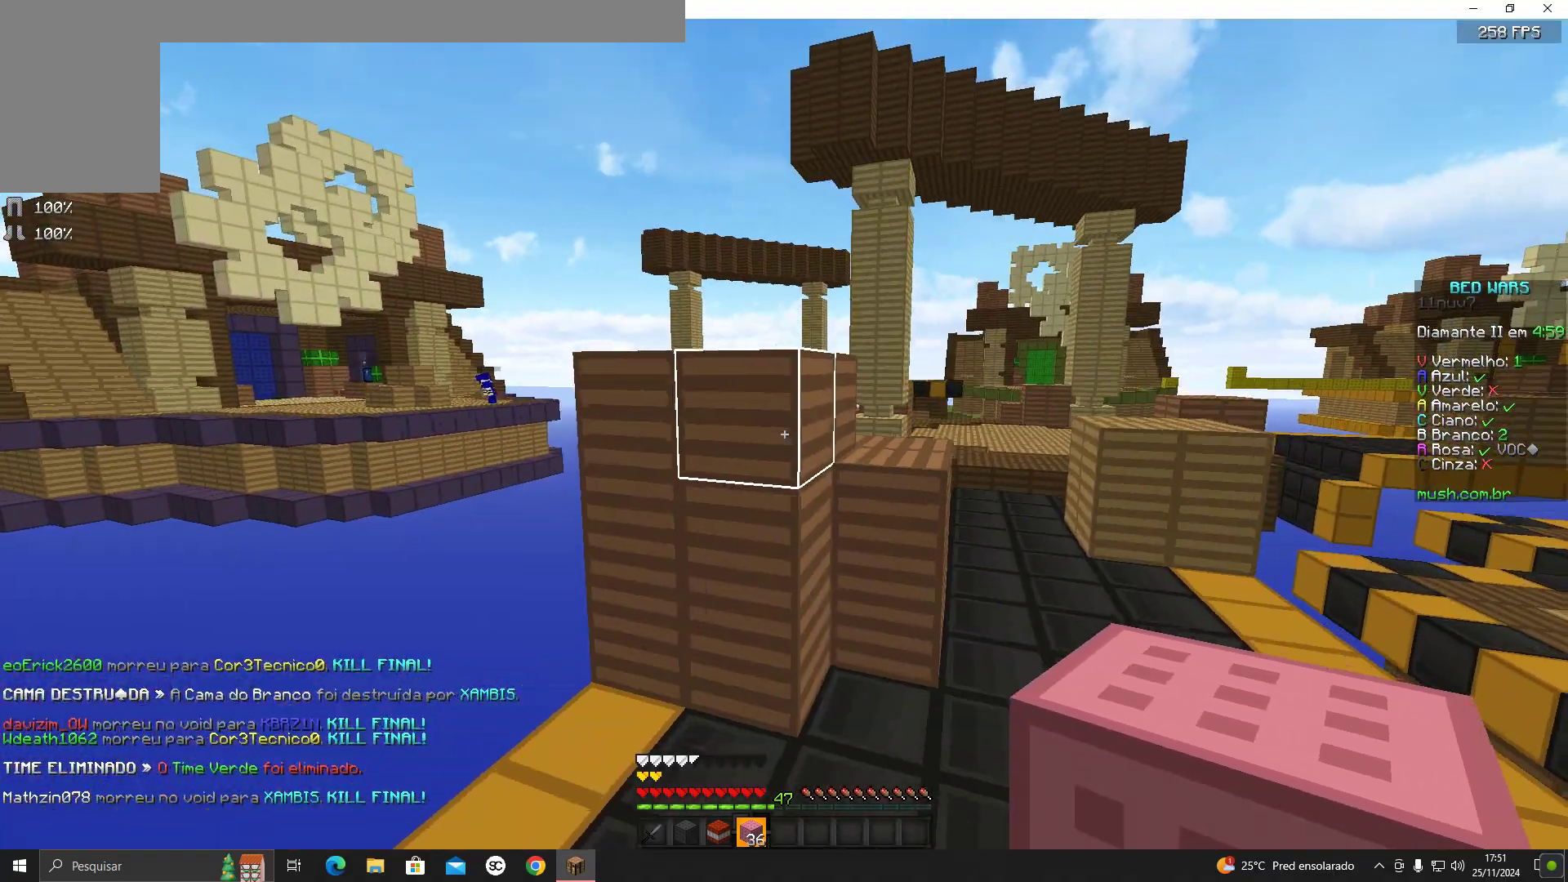
Gameplay with keyboard and mouse; each line is a JSON object with the keys and mouse buttons held at the frame after it. "events" lists presses ("down") and releases ("up") of "a", "d", "s", "space", "w", "mouse_left" and "mouse_right" between this image and that frame as [ms after this image, input, new state], when the widget could be followed in between. "mouse_left", "mouse_right" = the "left", "right" buttons of the "mouse" list. No other keys are recorded. Fast repeated clicks can show as one long hold. Mouse movement is not recorded.
{"keys": ["d", "space", "w"], "mouse": [], "events": []}
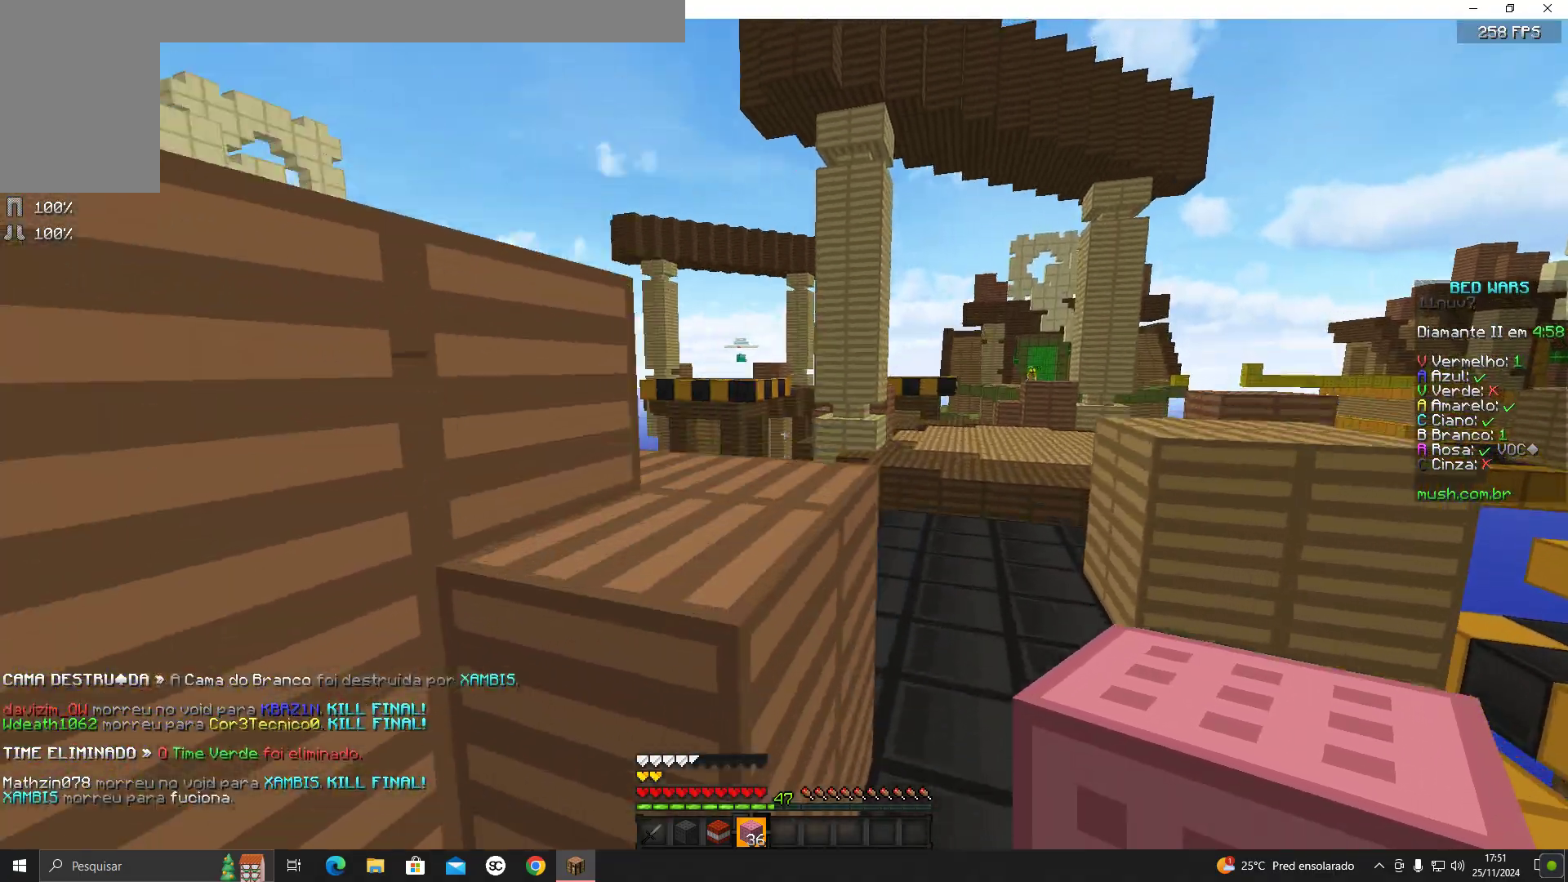
{"keys": ["w"], "mouse": [], "events": [[417, "space", "up"], [467, "d", "up"]]}
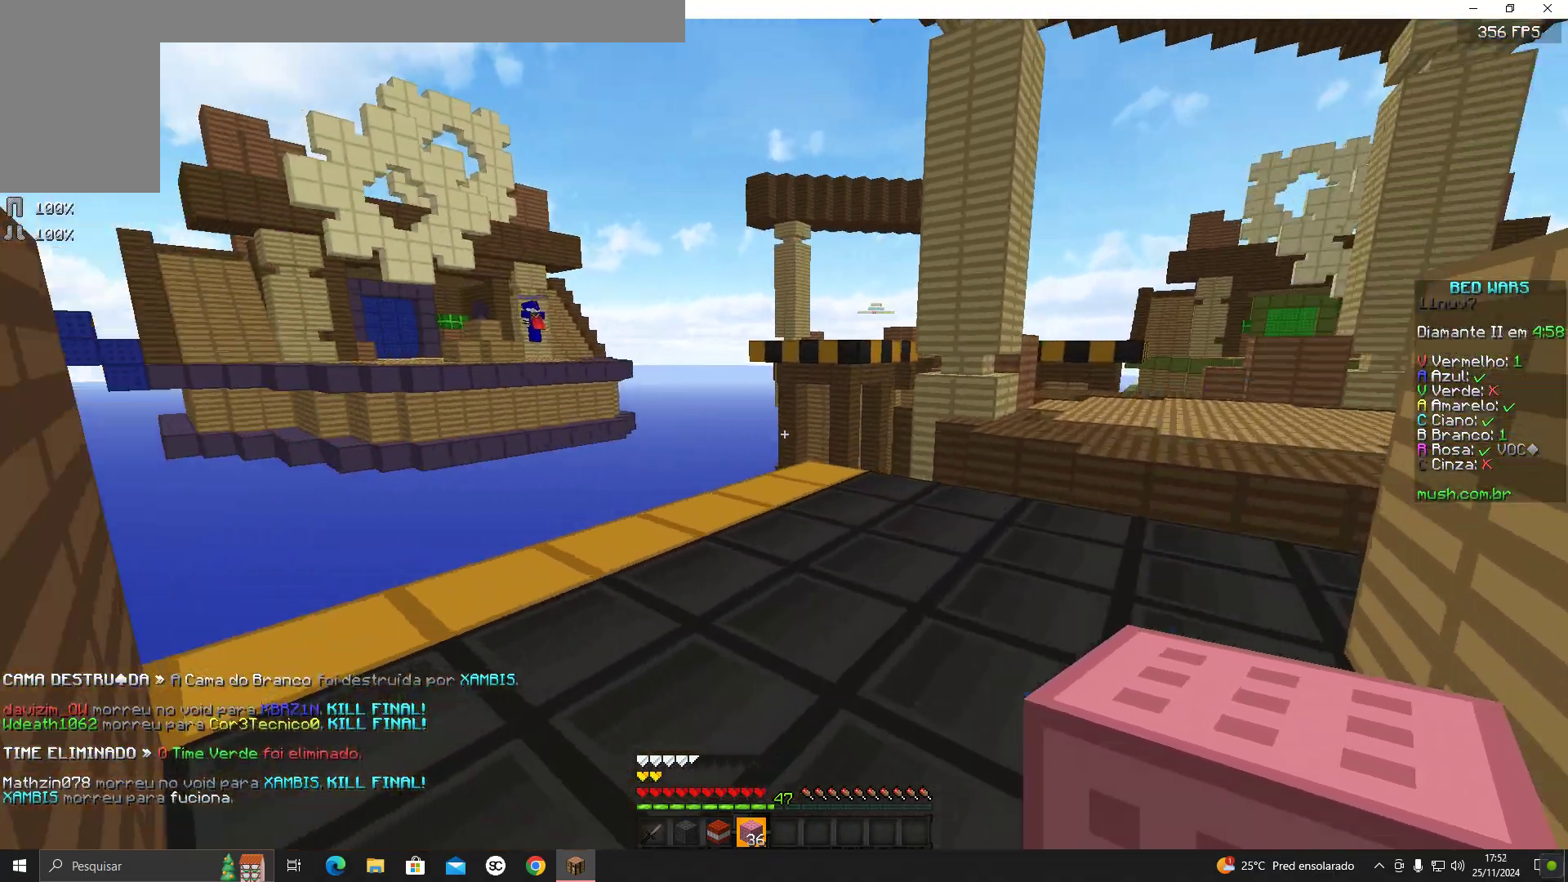
{"keys": ["d"], "mouse": [], "events": [[133, "w", "up"], [333, "d", "down"]]}
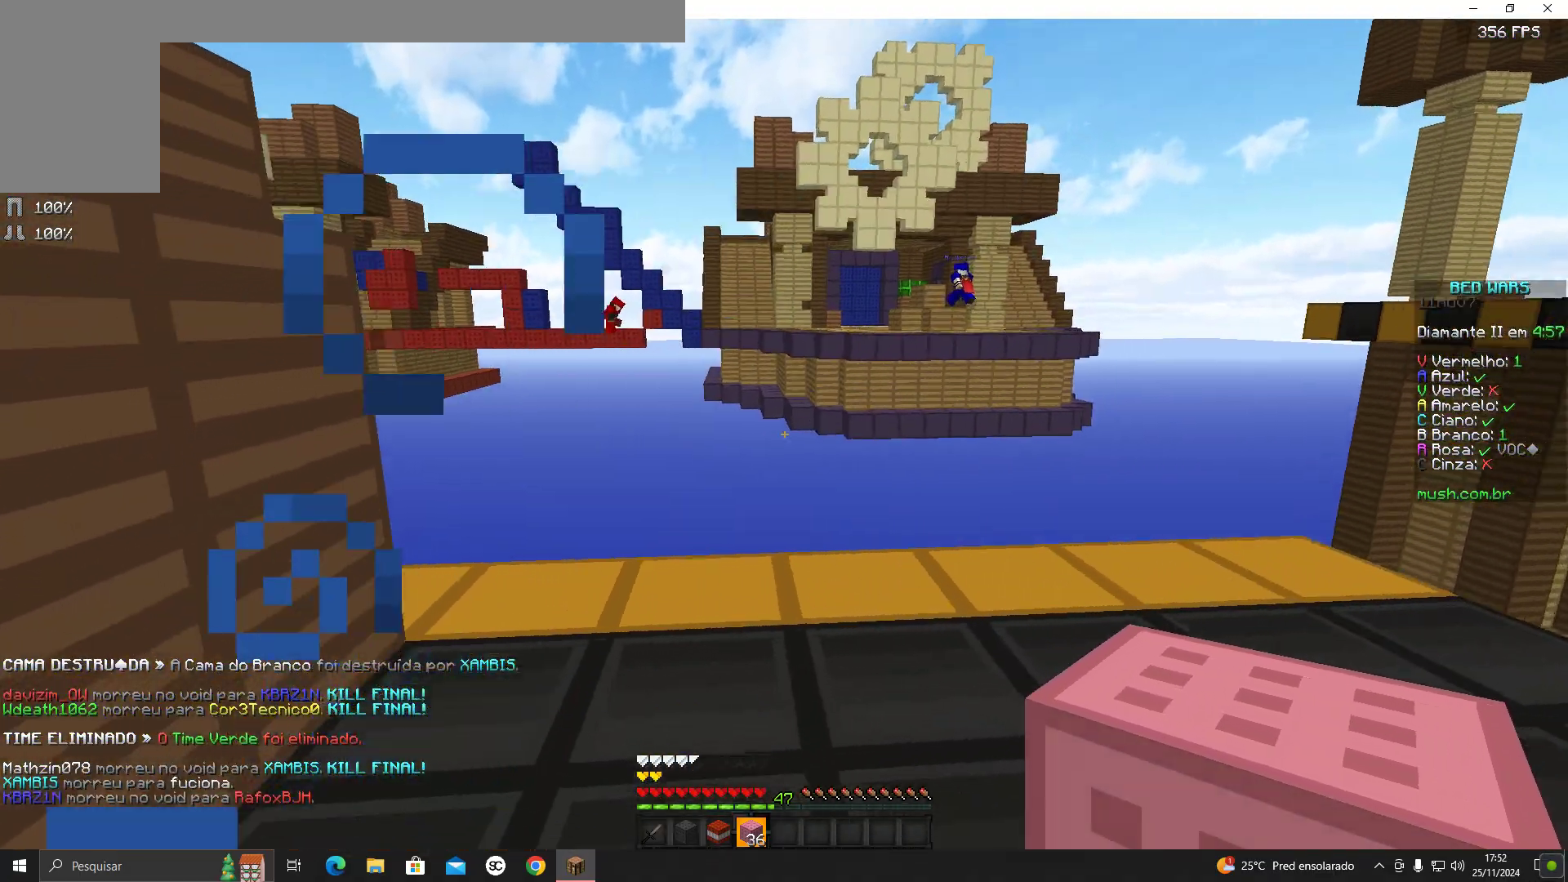
{"keys": [], "mouse": [], "events": [[17, "d", "up"], [217, "d", "down"], [417, "d", "up"]]}
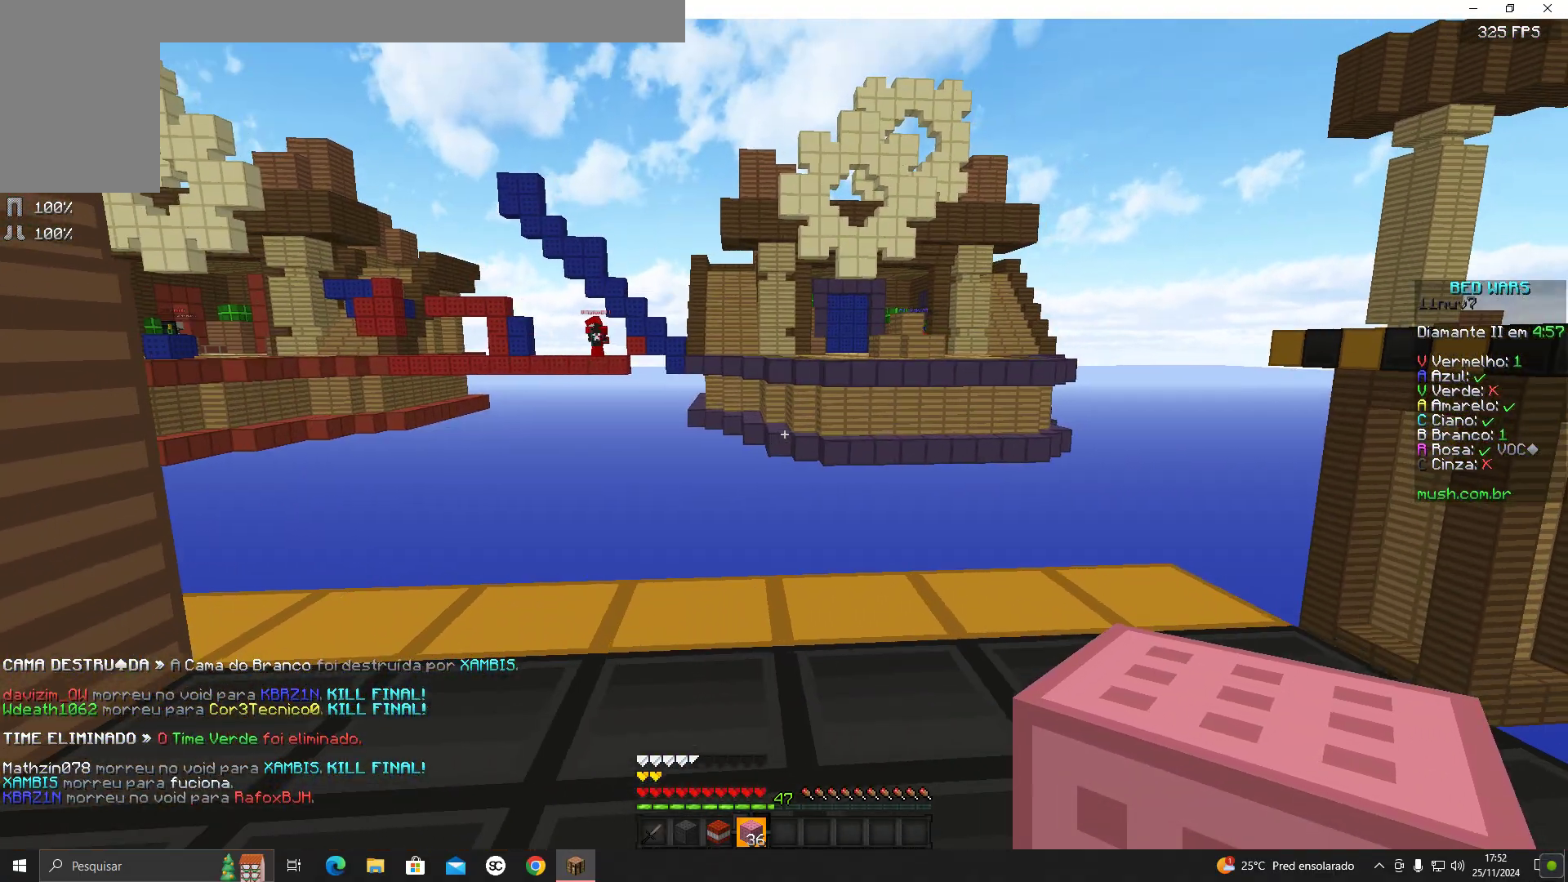
{"keys": [], "mouse": [], "events": [[67, "d", "down"], [283, "d", "up"]]}
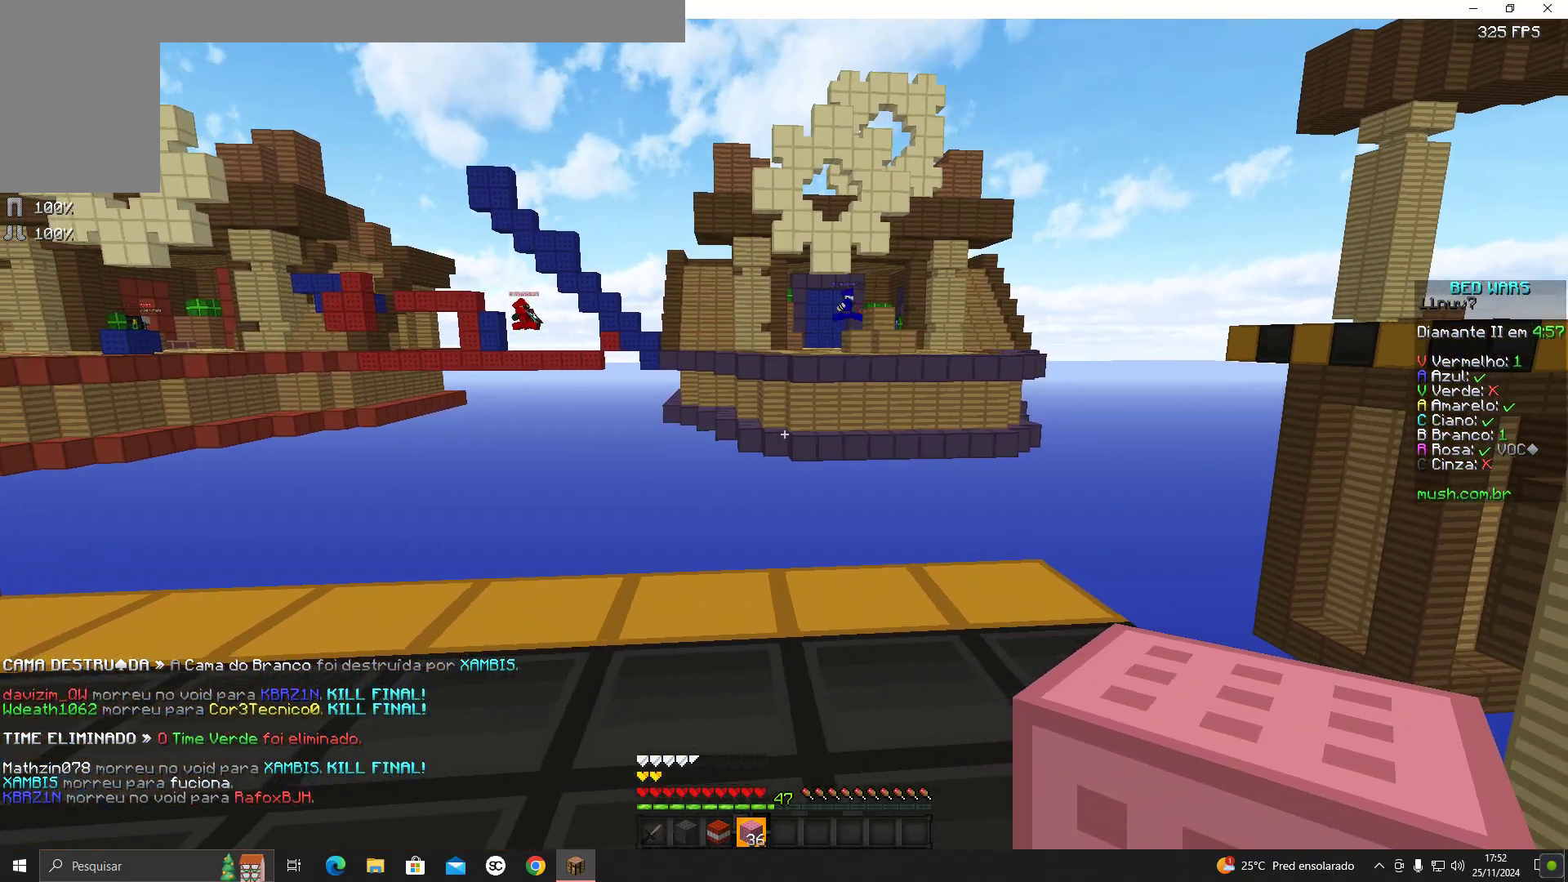
{"keys": [], "mouse": [], "events": [[33, "d", "down"], [183, "w", "down"], [233, "d", "up"], [283, "w", "up"]]}
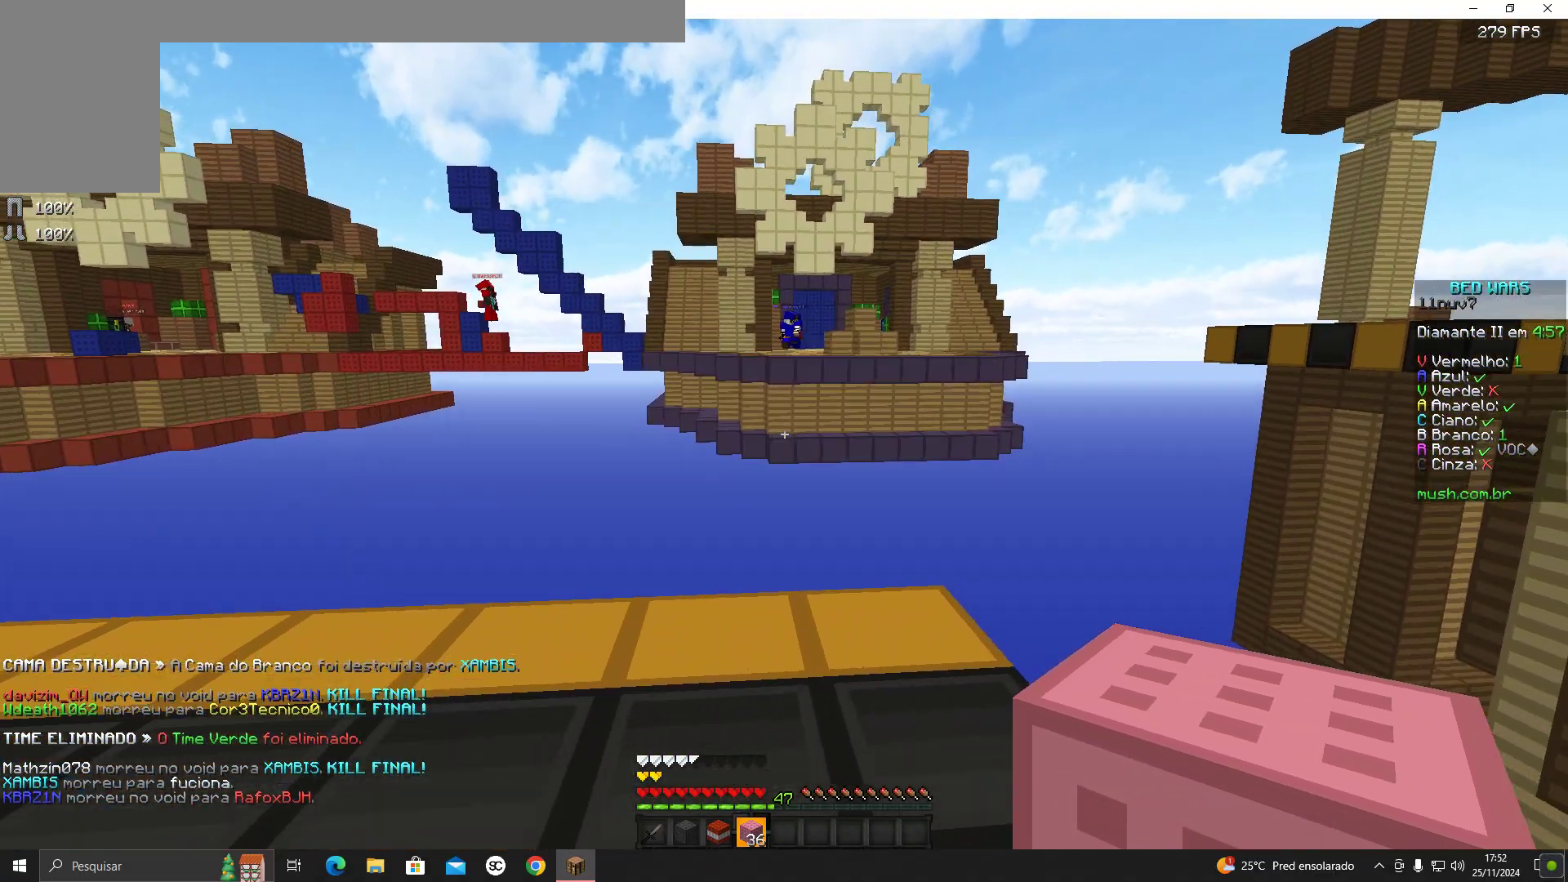
{"keys": [], "mouse": [], "events": [[433, "d", "down"], [483, "d", "up"]]}
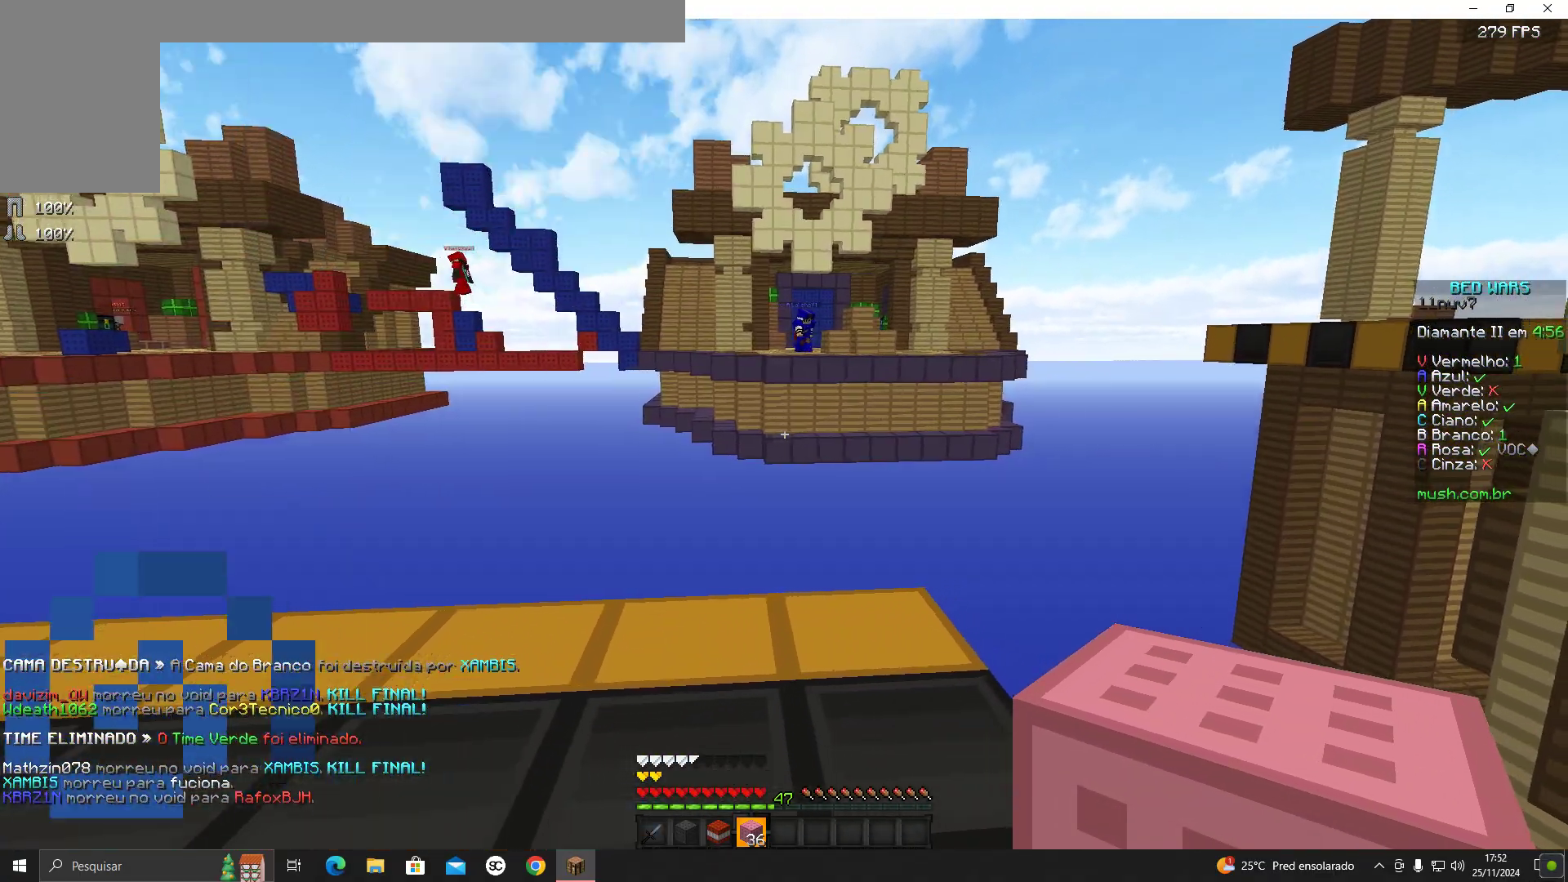
{"keys": [], "mouse": [], "events": []}
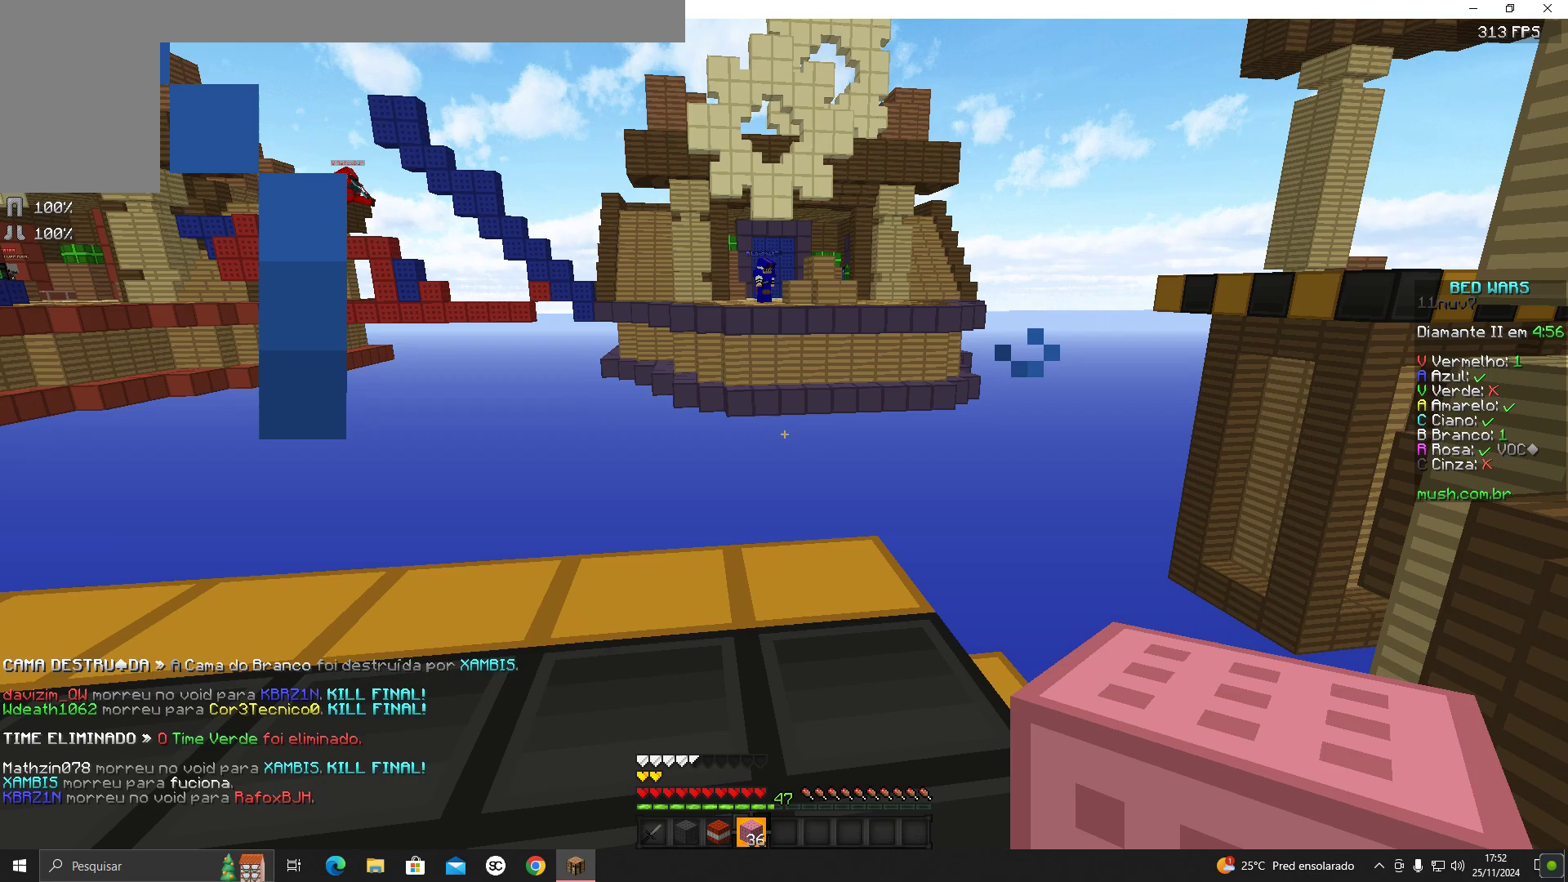
{"keys": [], "mouse": [], "events": []}
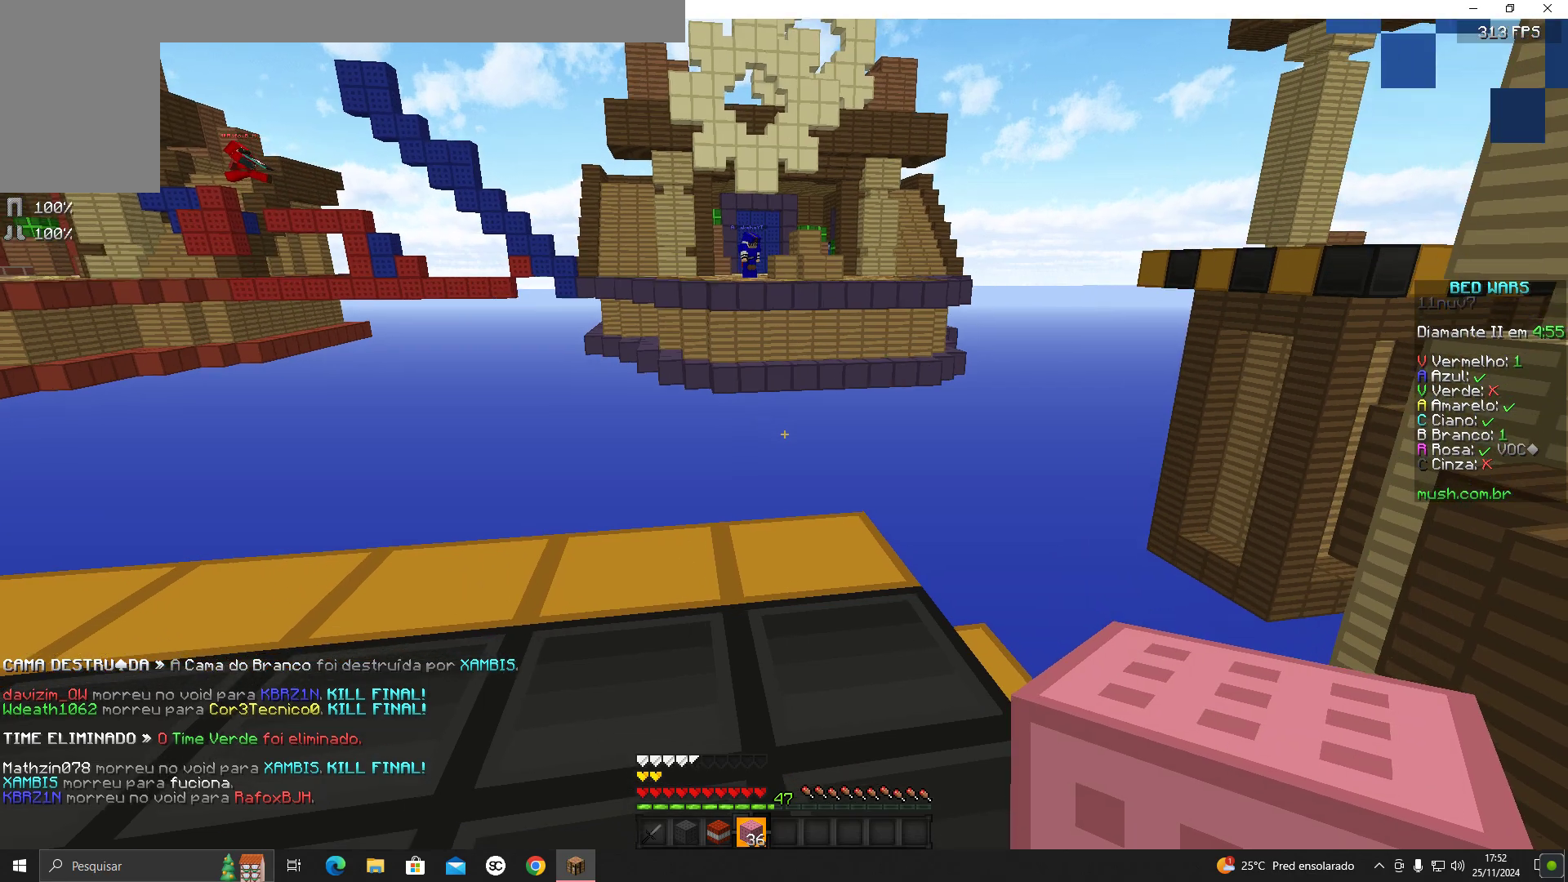
{"keys": [], "mouse": [], "events": []}
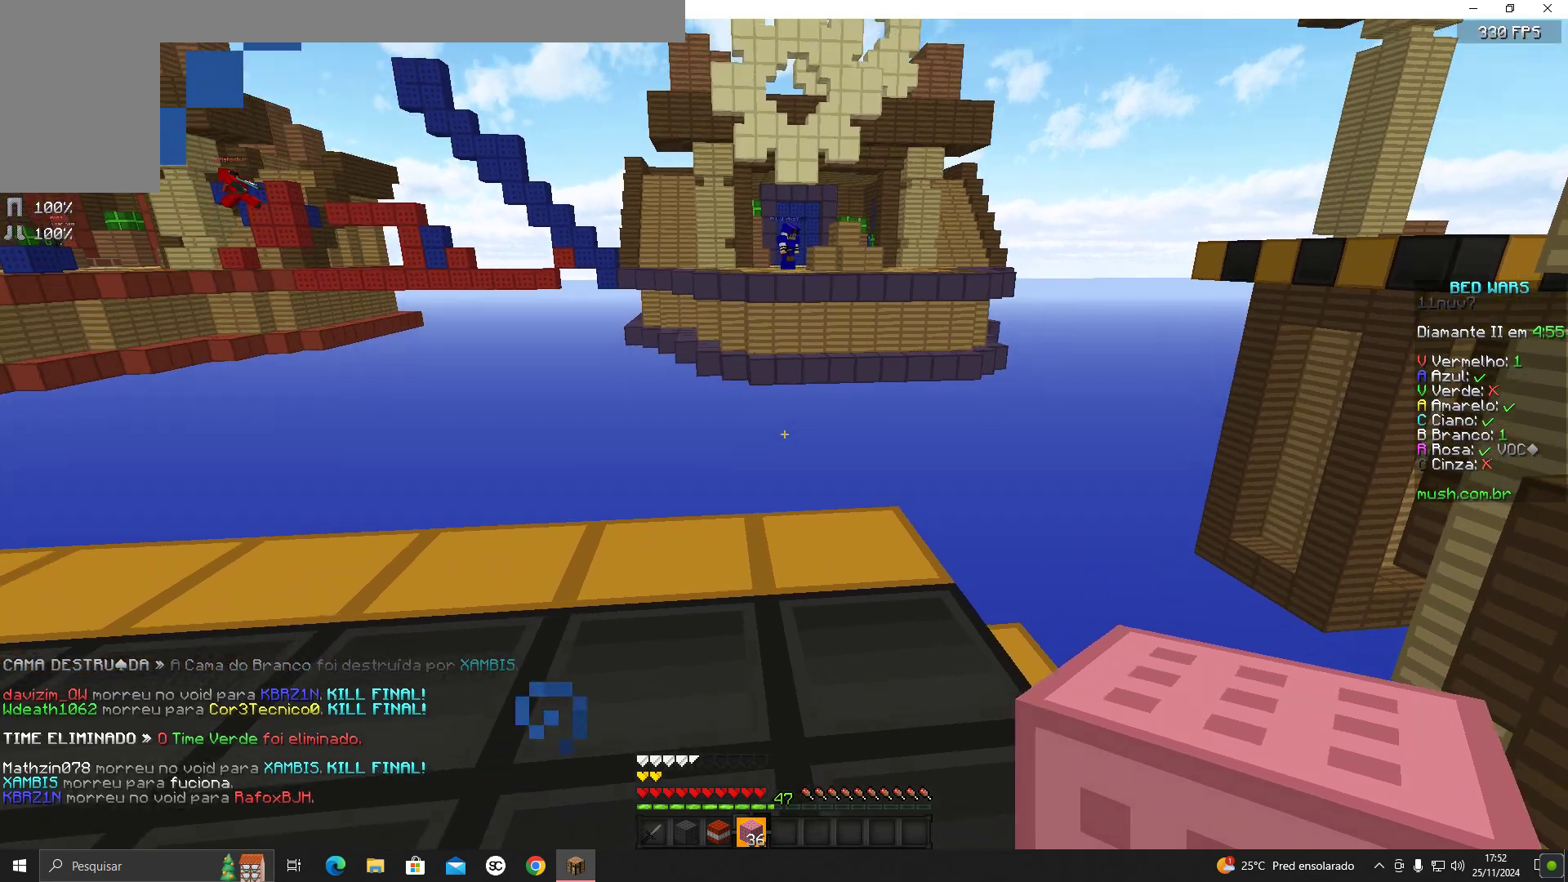
{"keys": [], "mouse": [], "events": []}
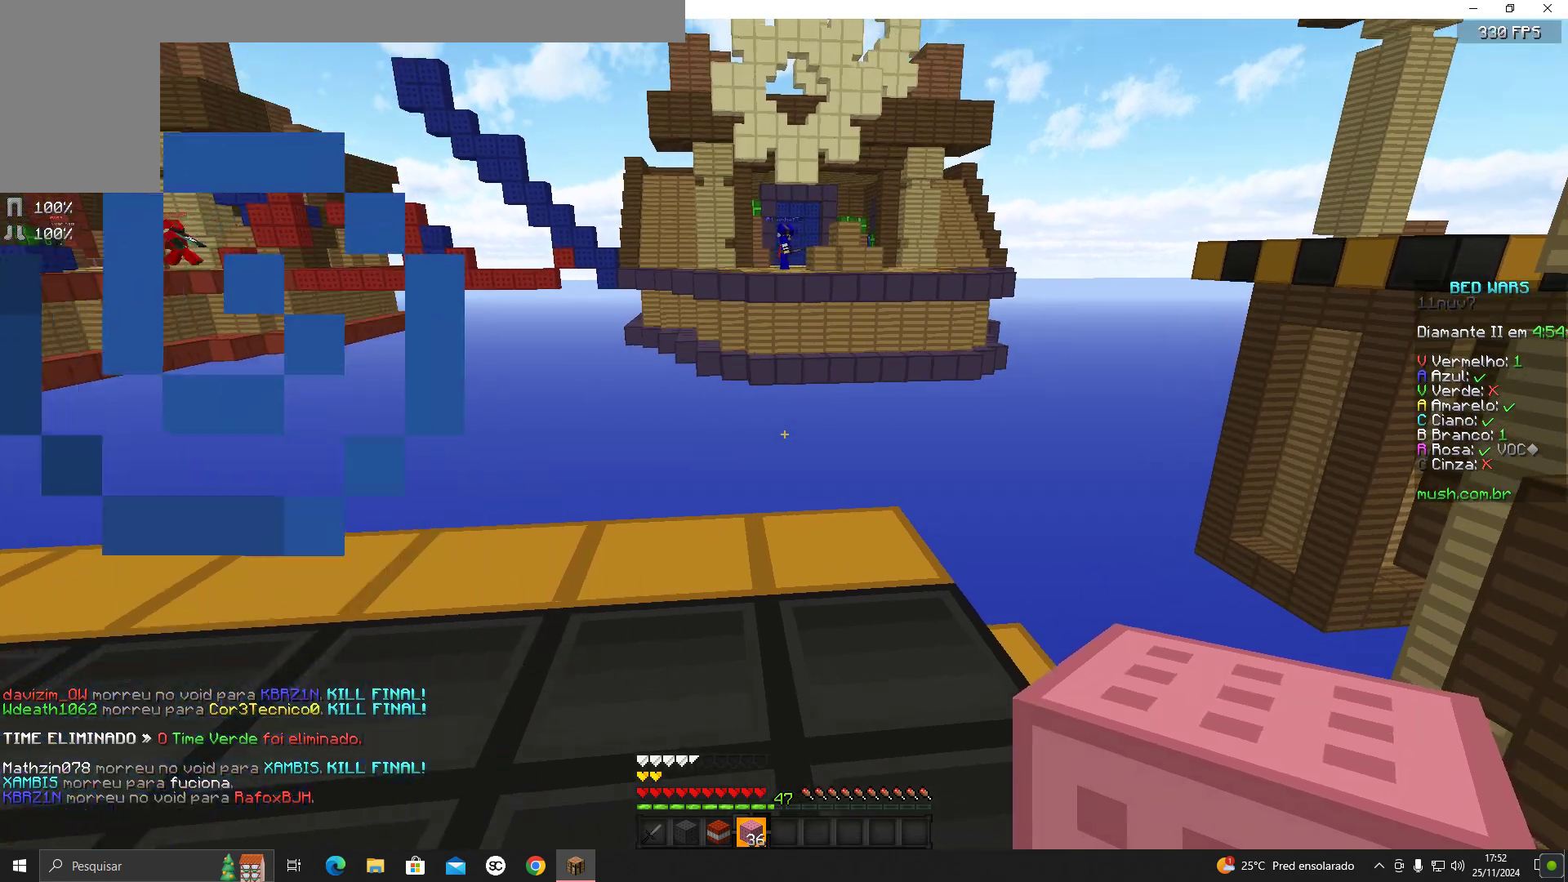
{"keys": [], "mouse": [], "events": []}
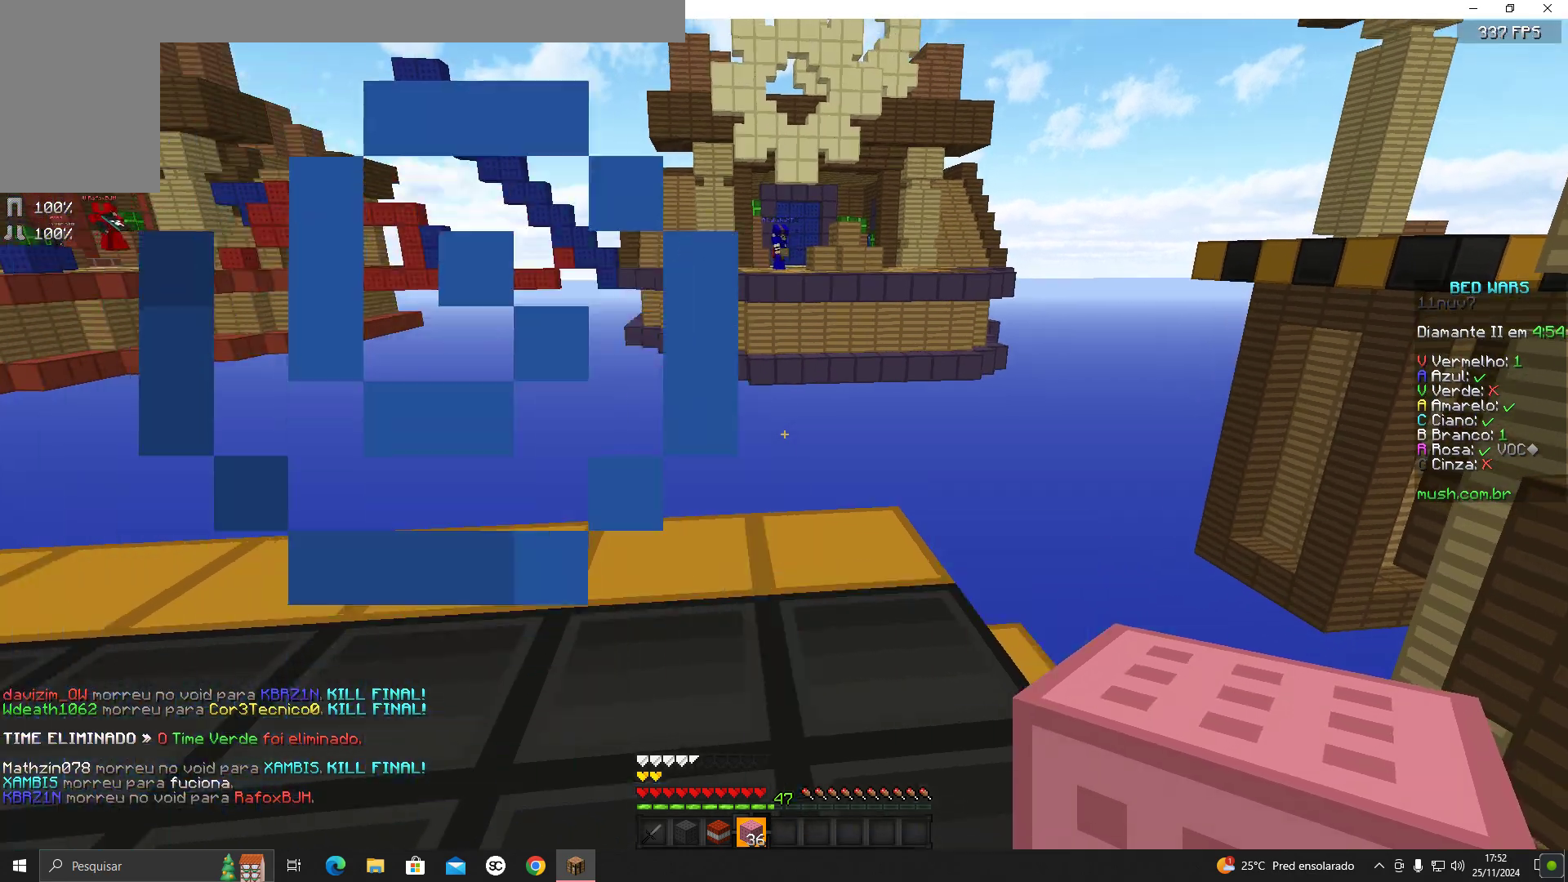
{"keys": [], "mouse": [], "events": []}
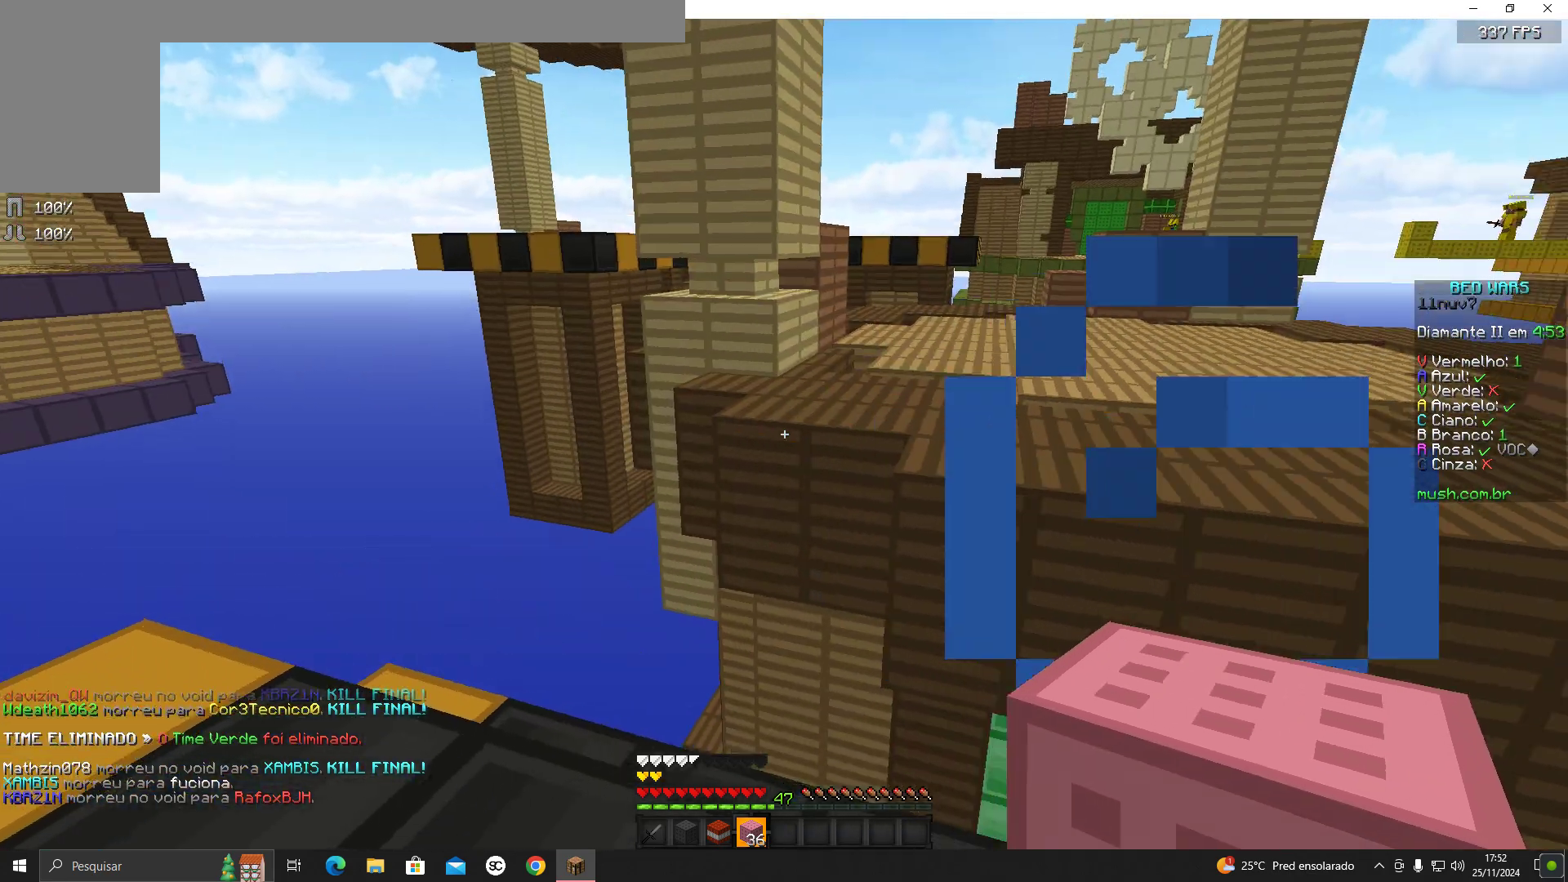
{"keys": [], "mouse": [], "events": []}
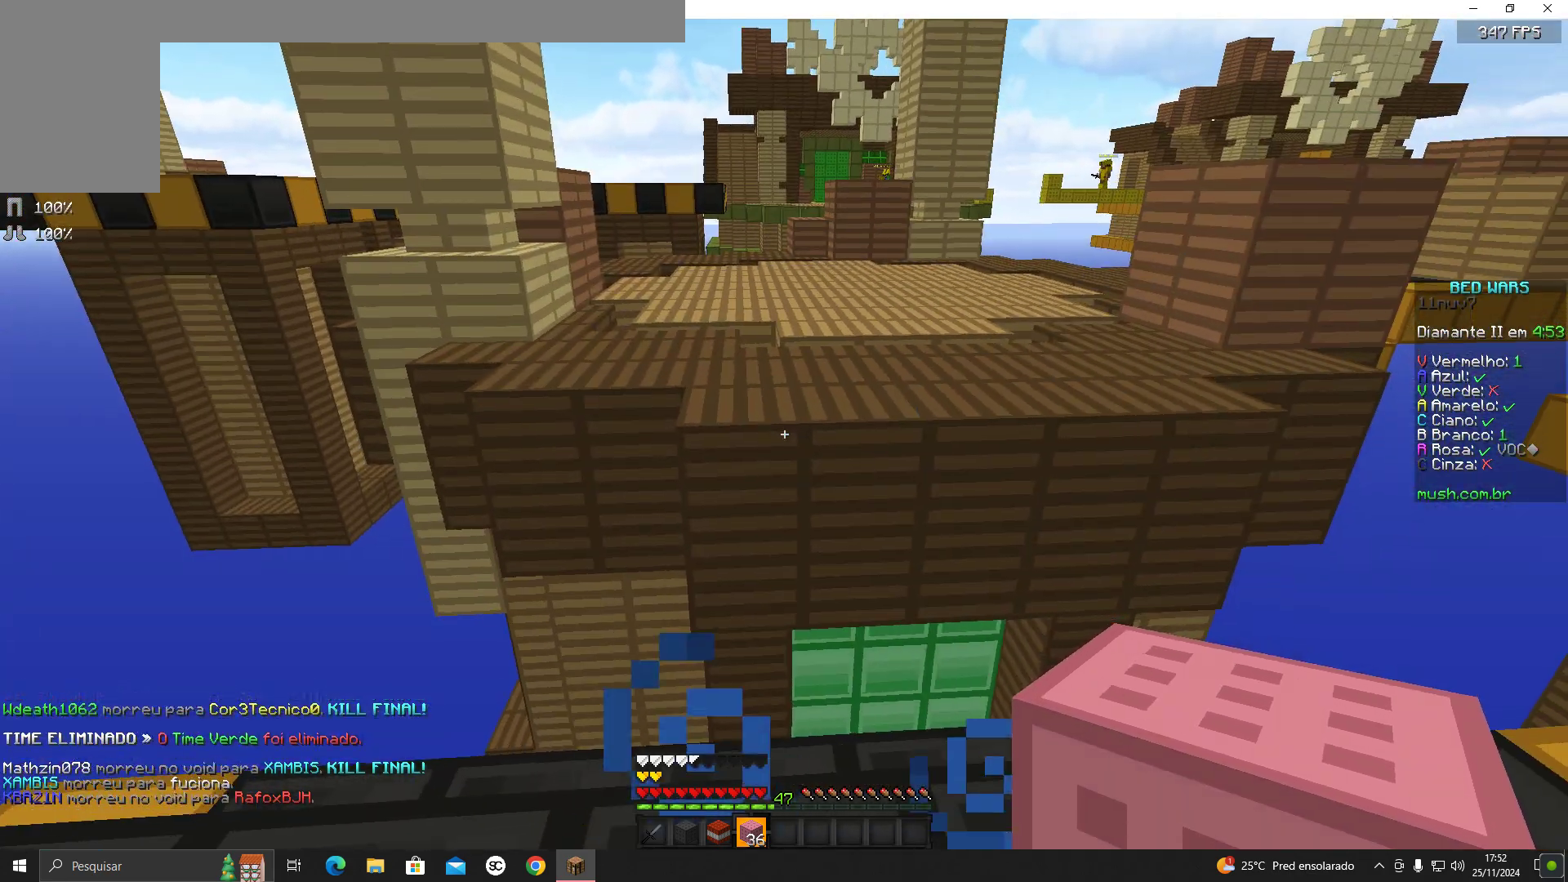
{"keys": [], "mouse": [], "events": [[317, "mouse_right", "down"], [433, "mouse_right", "up"]]}
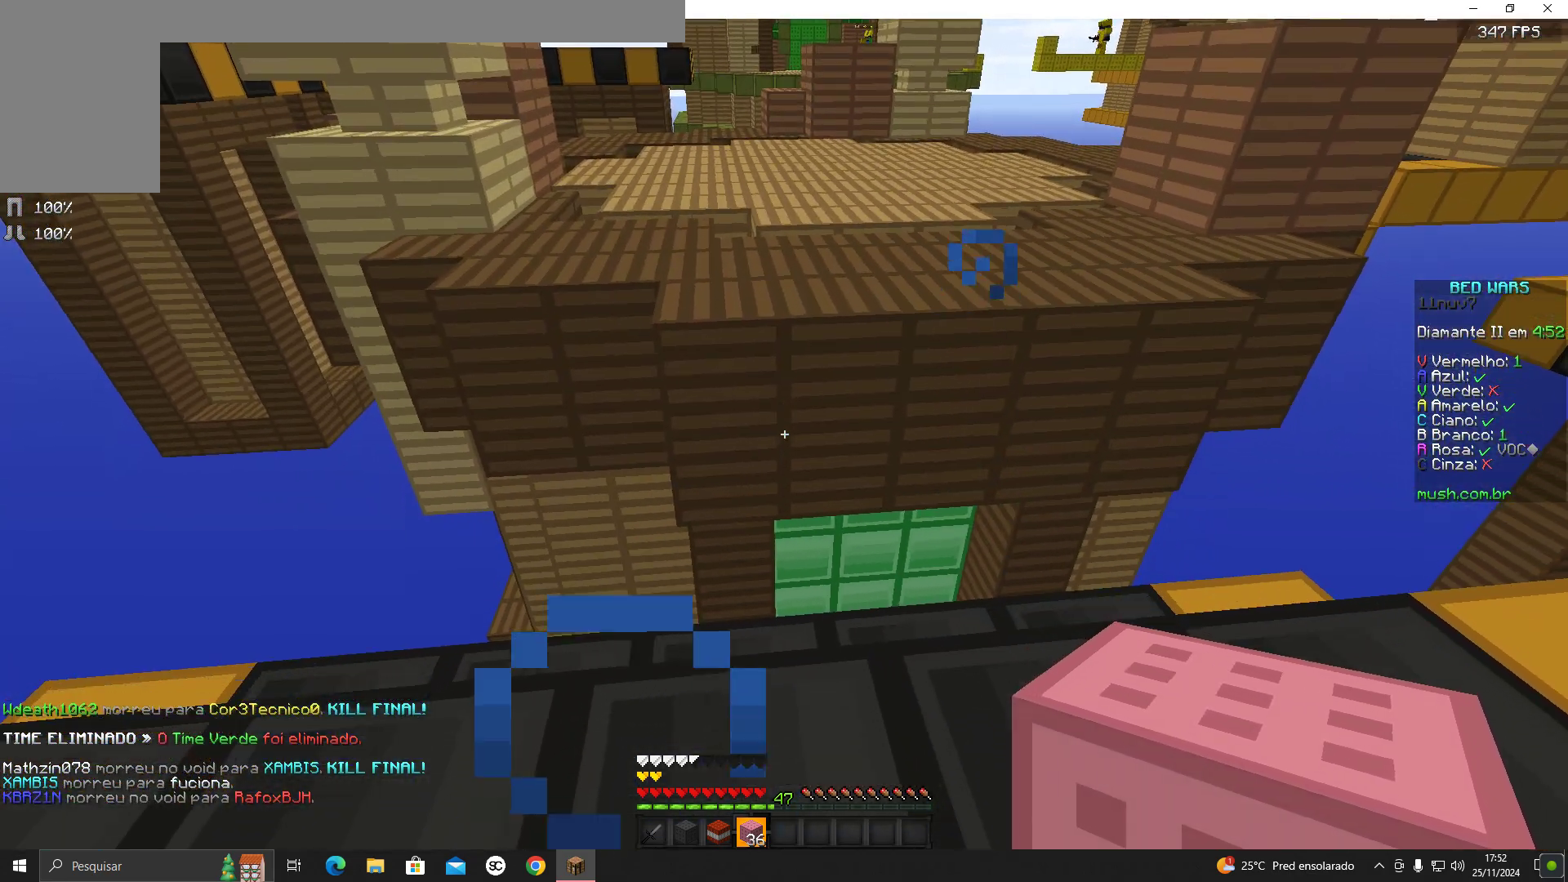
{"keys": [], "mouse": [], "events": [[83, "w", "down"], [233, "w", "up"], [283, "mouse_right", "down"], [333, "mouse_right", "up"], [367, "s", "down"], [417, "s", "up"]]}
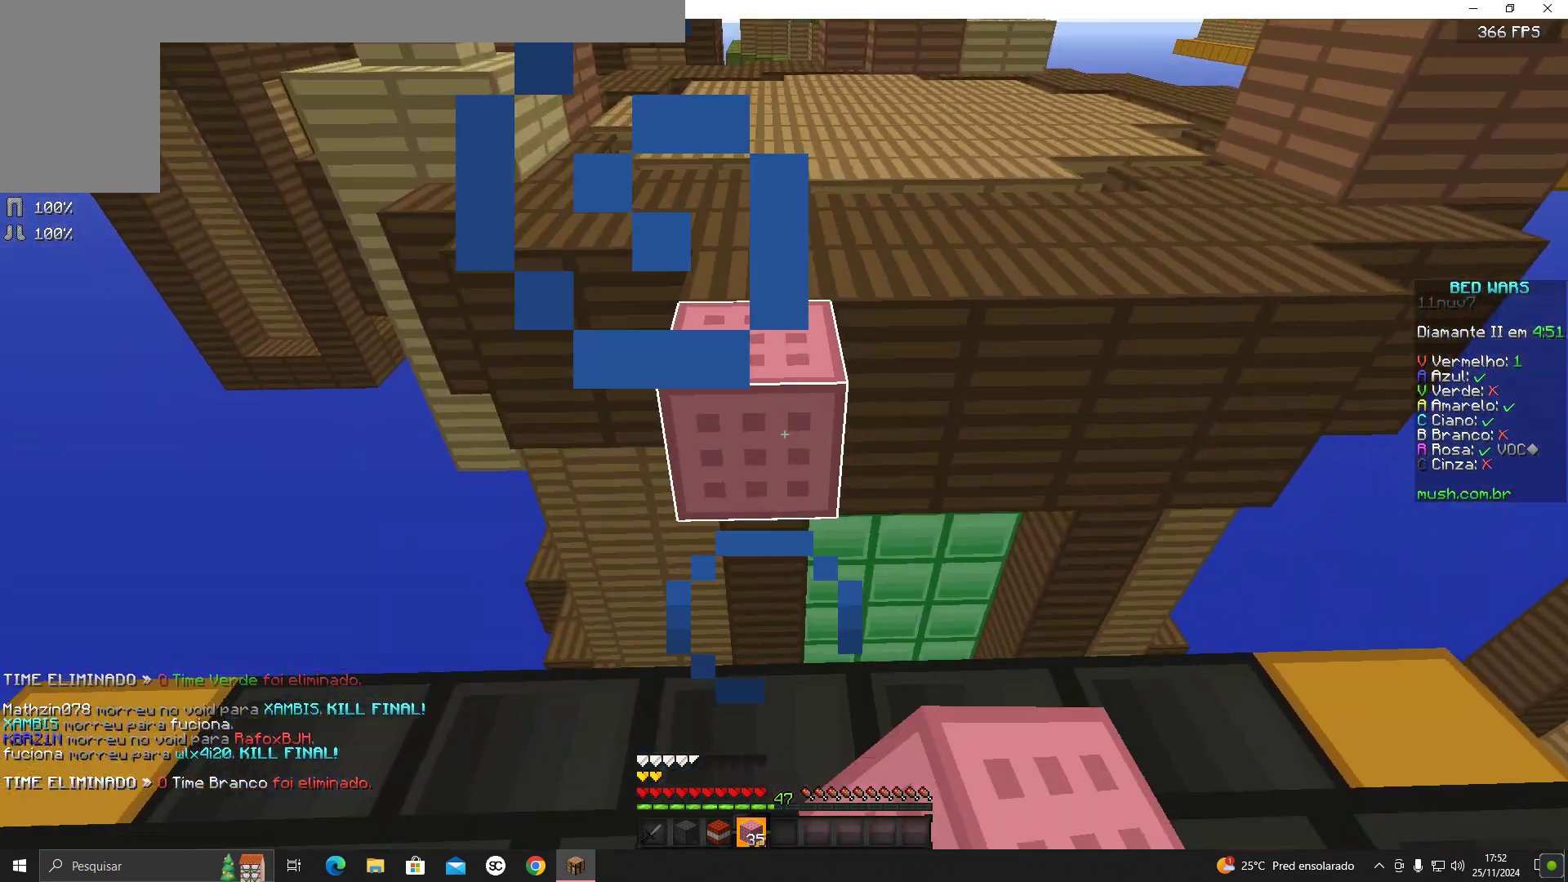
{"keys": ["space", "w"], "mouse": [], "events": [[33, "mouse_right", "down"], [117, "mouse_right", "up"], [167, "w", "down"], [333, "space", "down"]]}
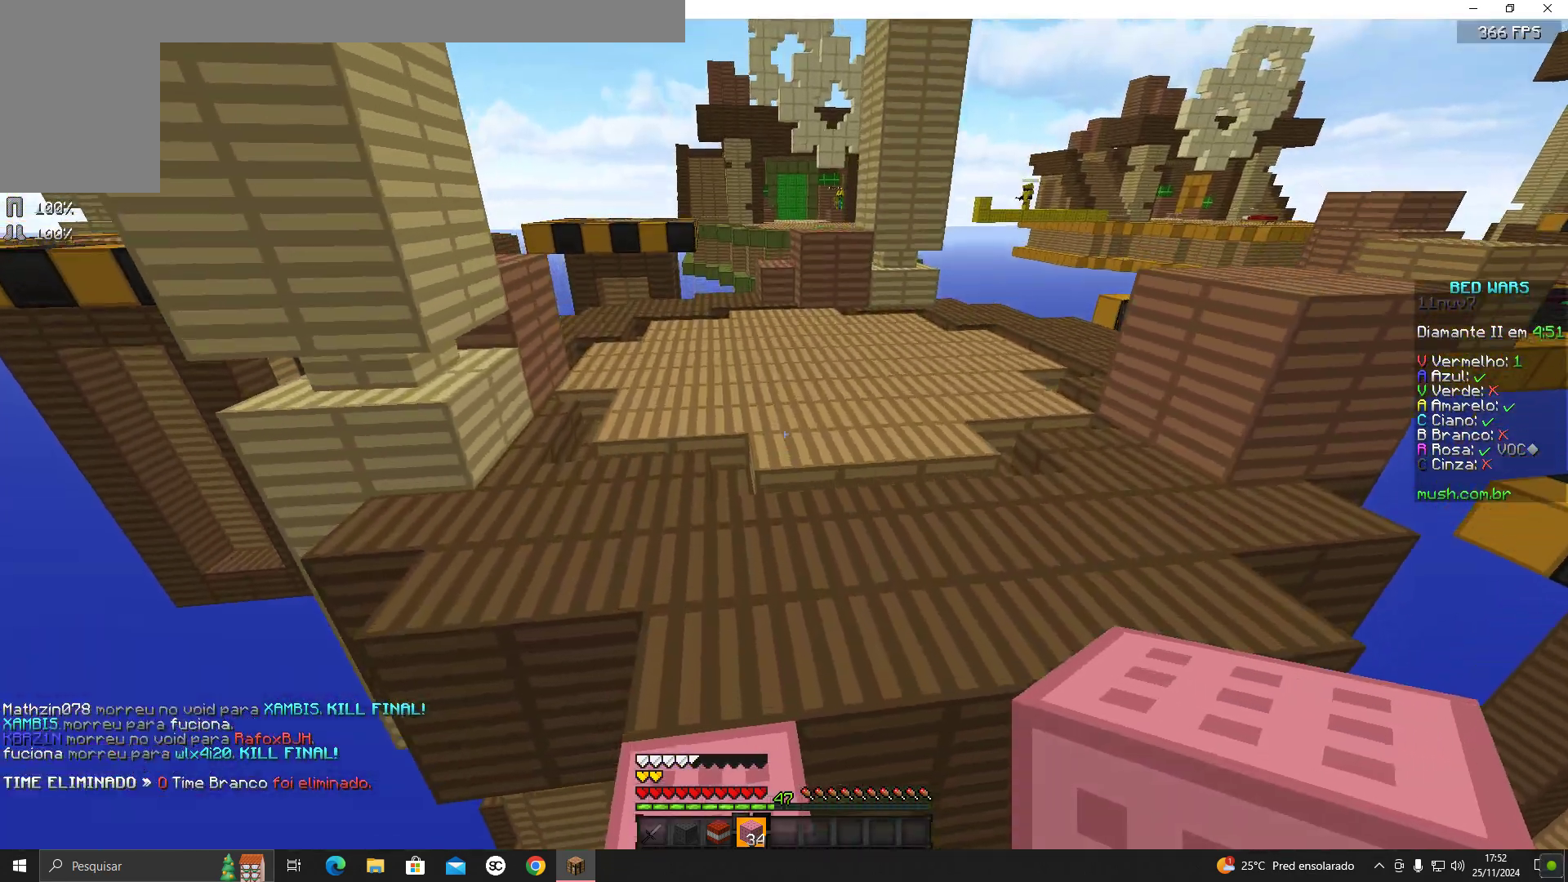
{"keys": ["space", "w"], "mouse": [], "events": []}
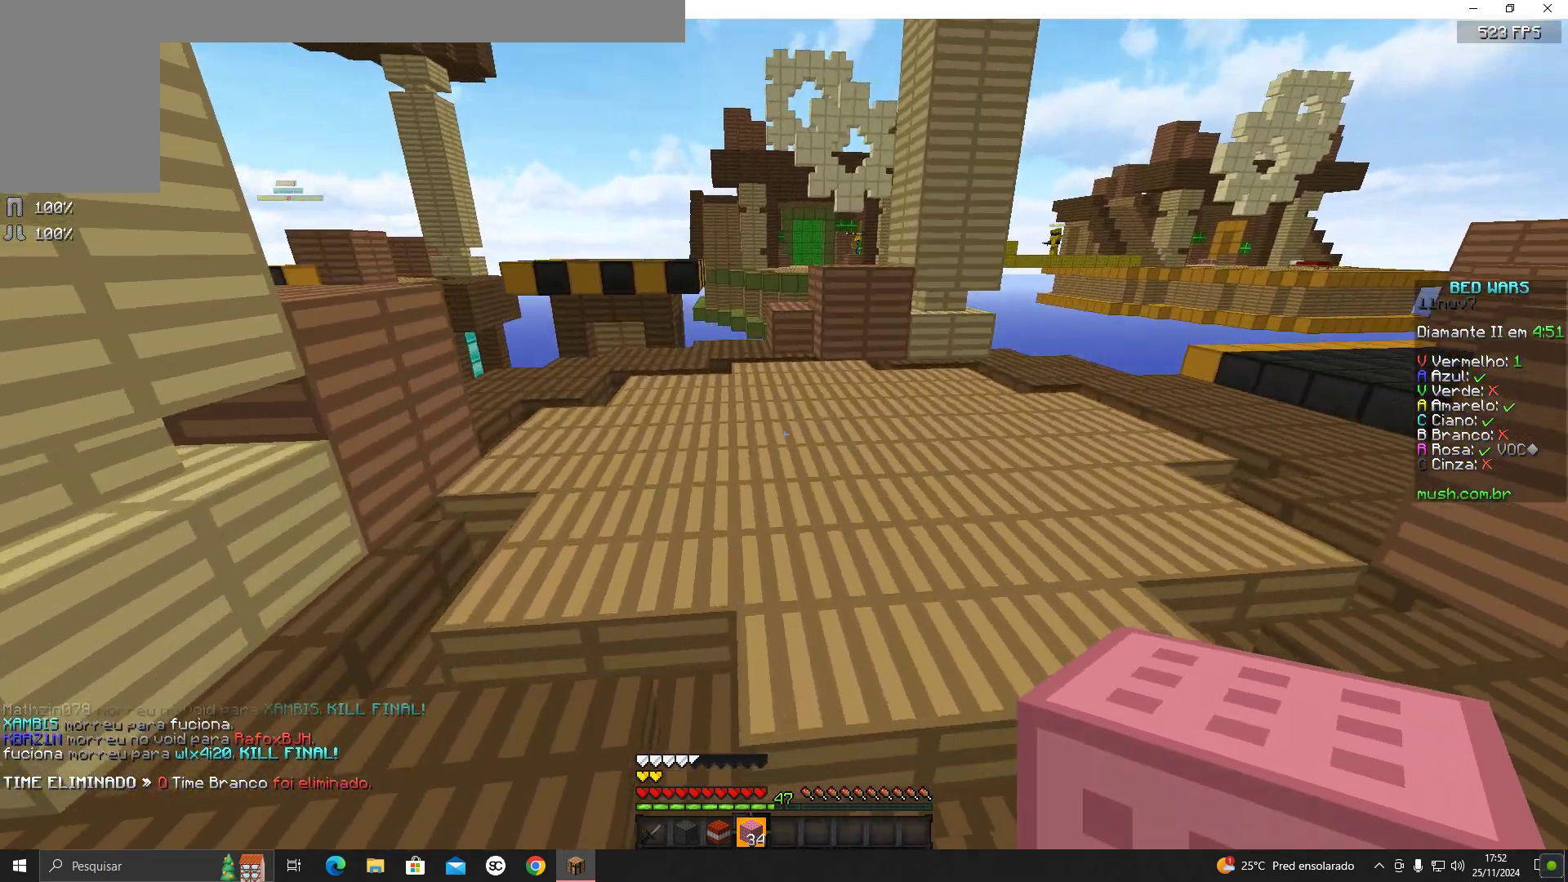
{"keys": ["space", "w"], "mouse": [], "events": []}
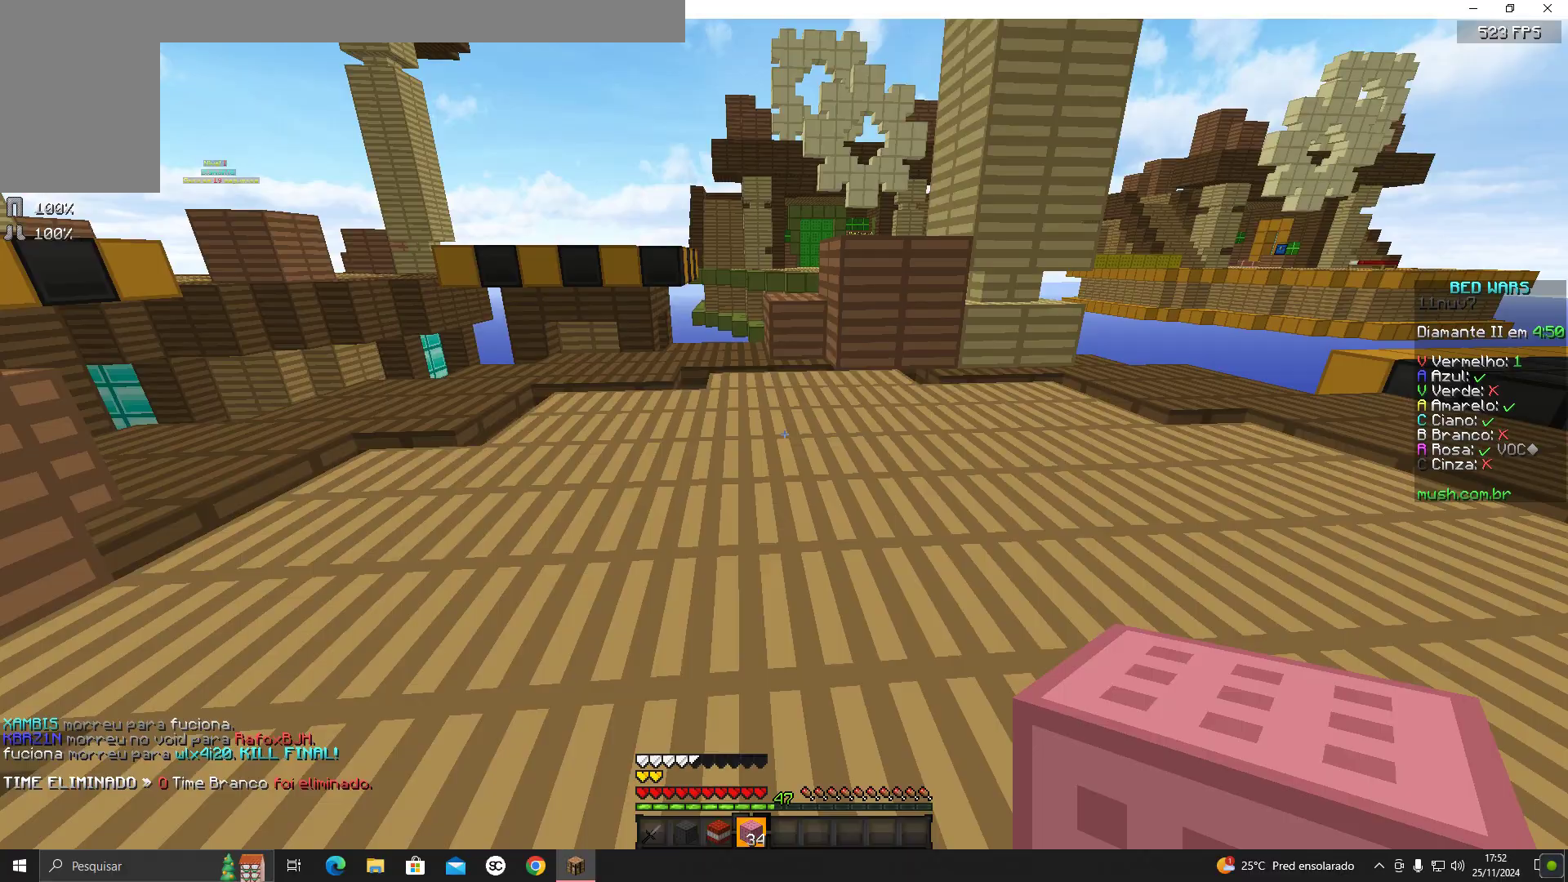
{"keys": ["w"], "mouse": [], "events": [[183, "space", "up"]]}
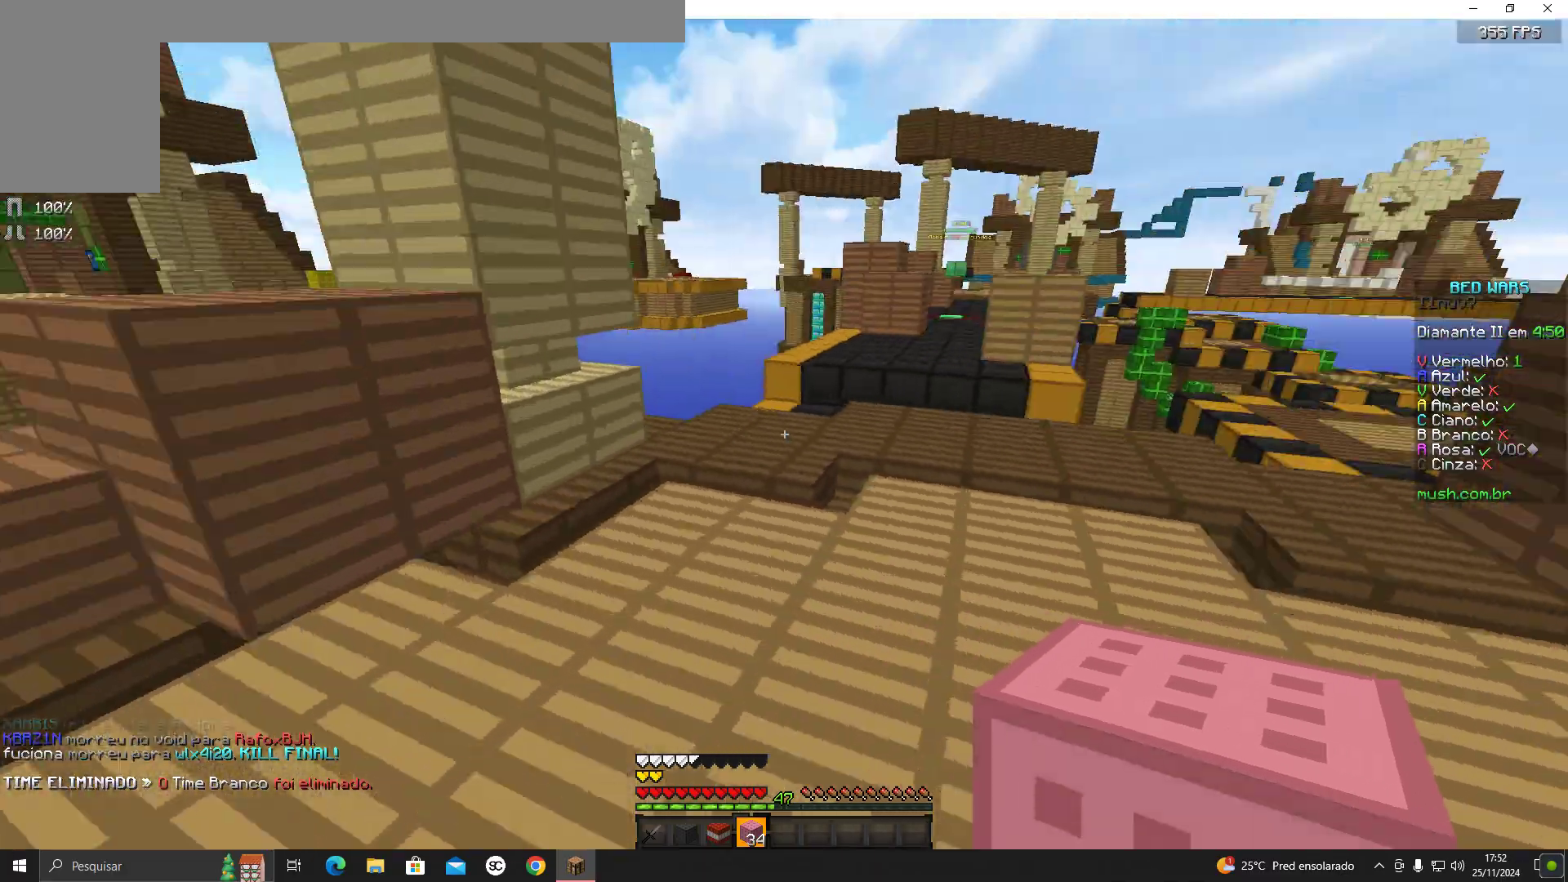
{"keys": ["space", "w"], "mouse": [], "events": [[383, "space", "down"]]}
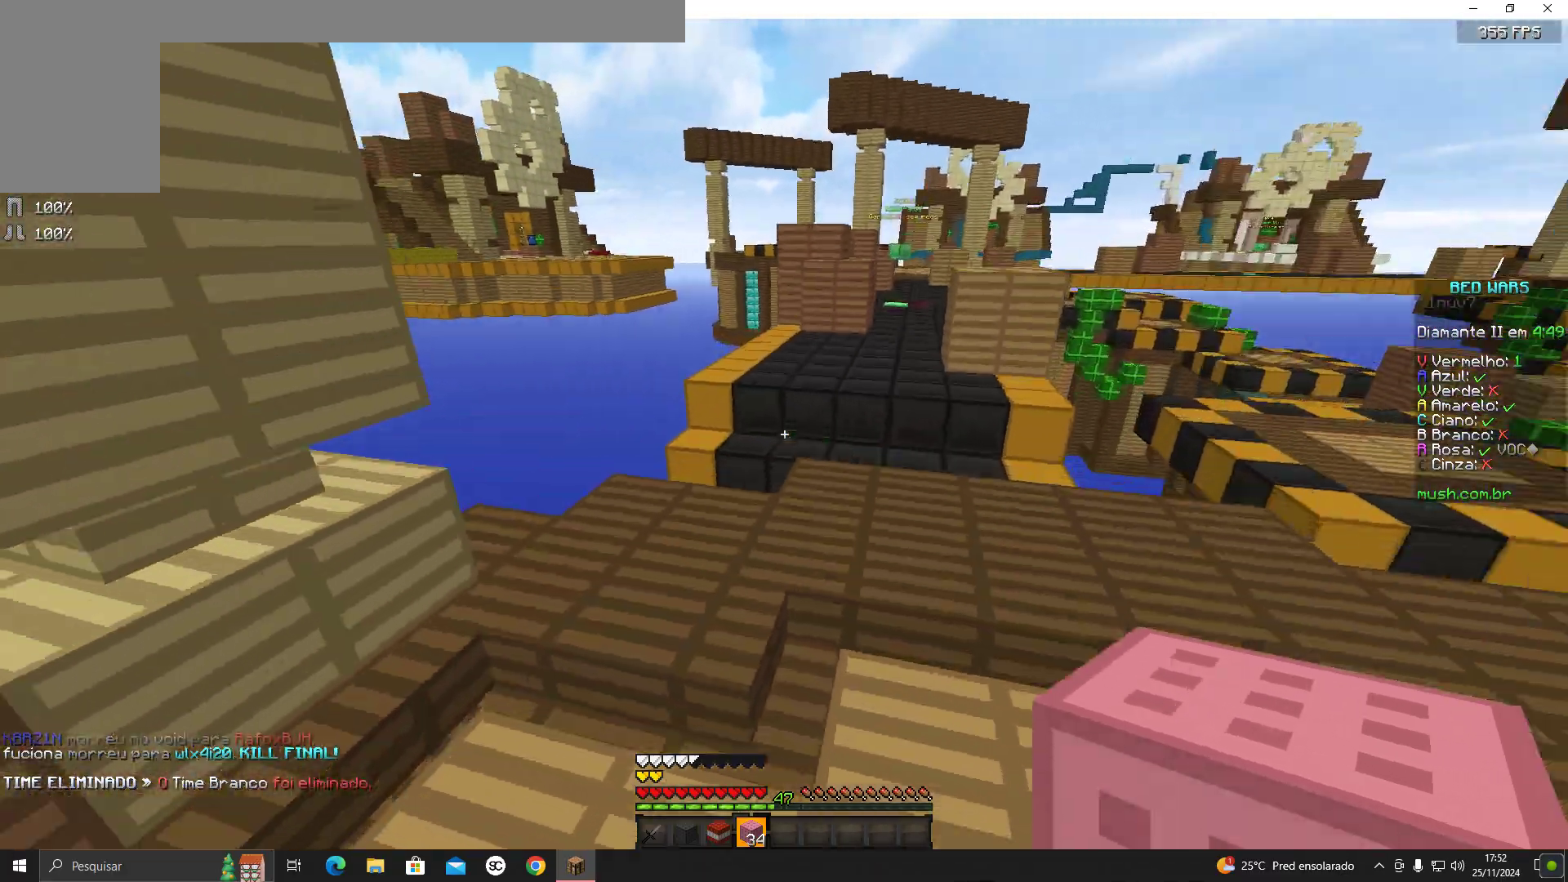
{"keys": ["d", "w"], "mouse": [], "events": [[33, "space", "up"], [183, "d", "down"]]}
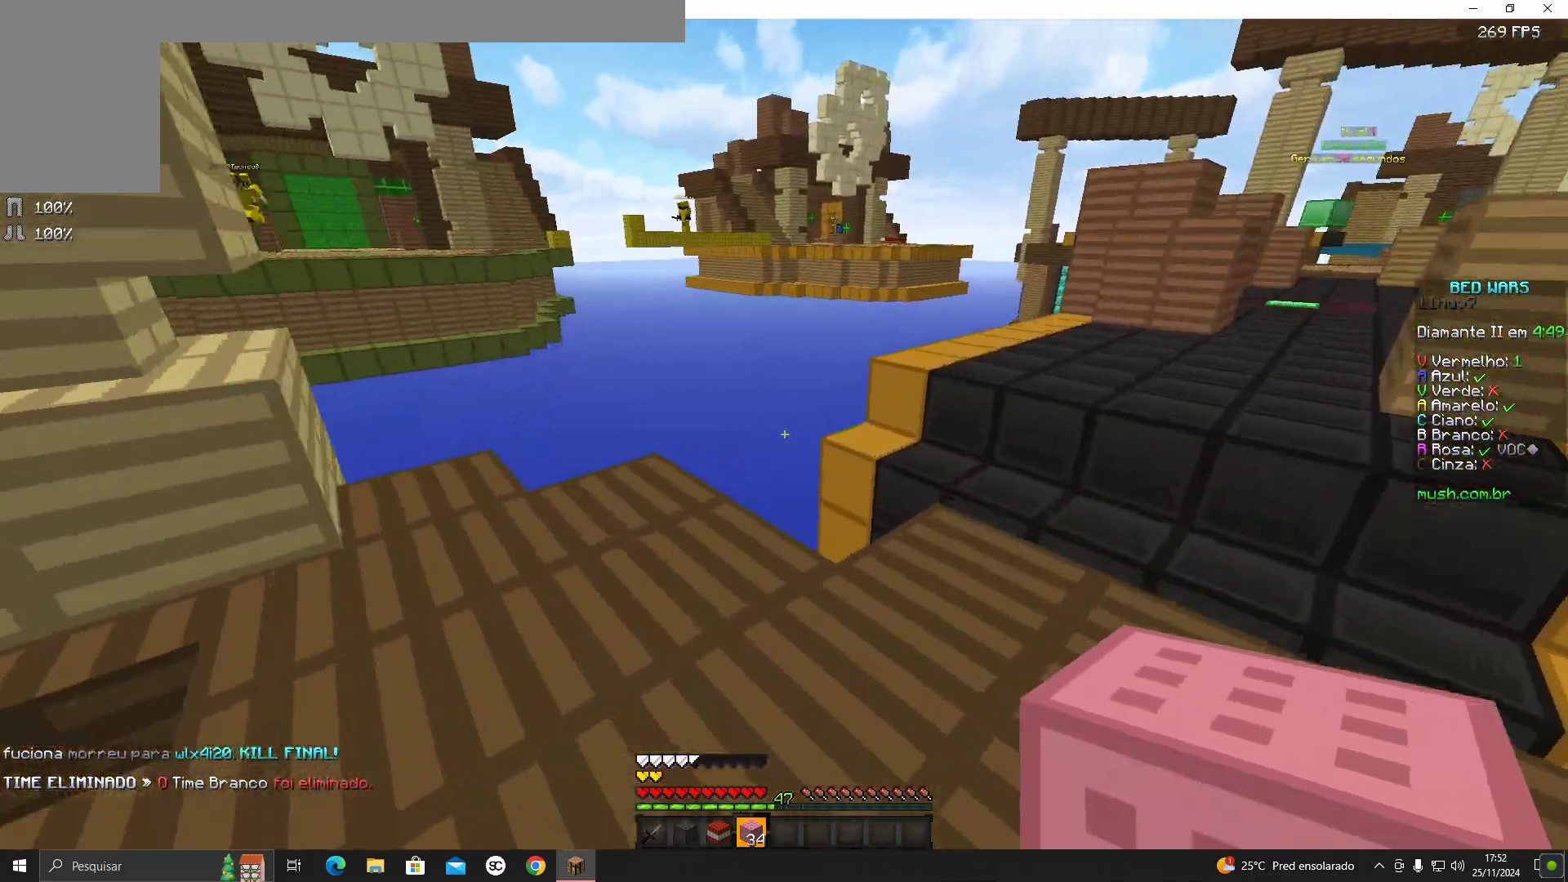
{"keys": ["space", "w"], "mouse": [], "events": [[283, "d", "up"], [433, "space", "down"]]}
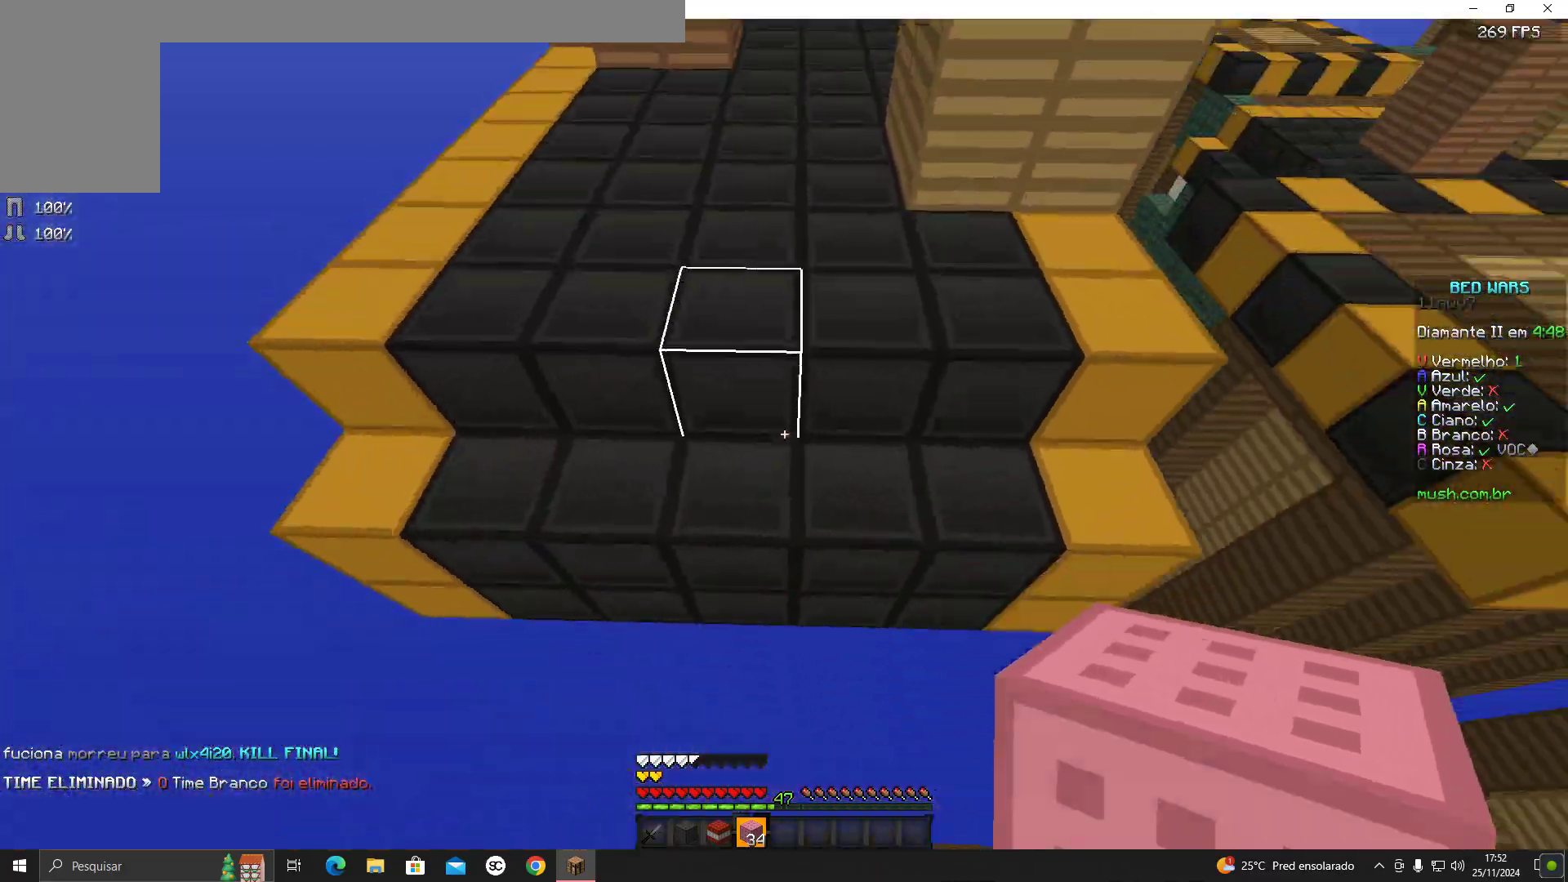
{"keys": ["space", "w"], "mouse": [], "events": [[333, "mouse_right", "down"], [417, "mouse_right", "up"]]}
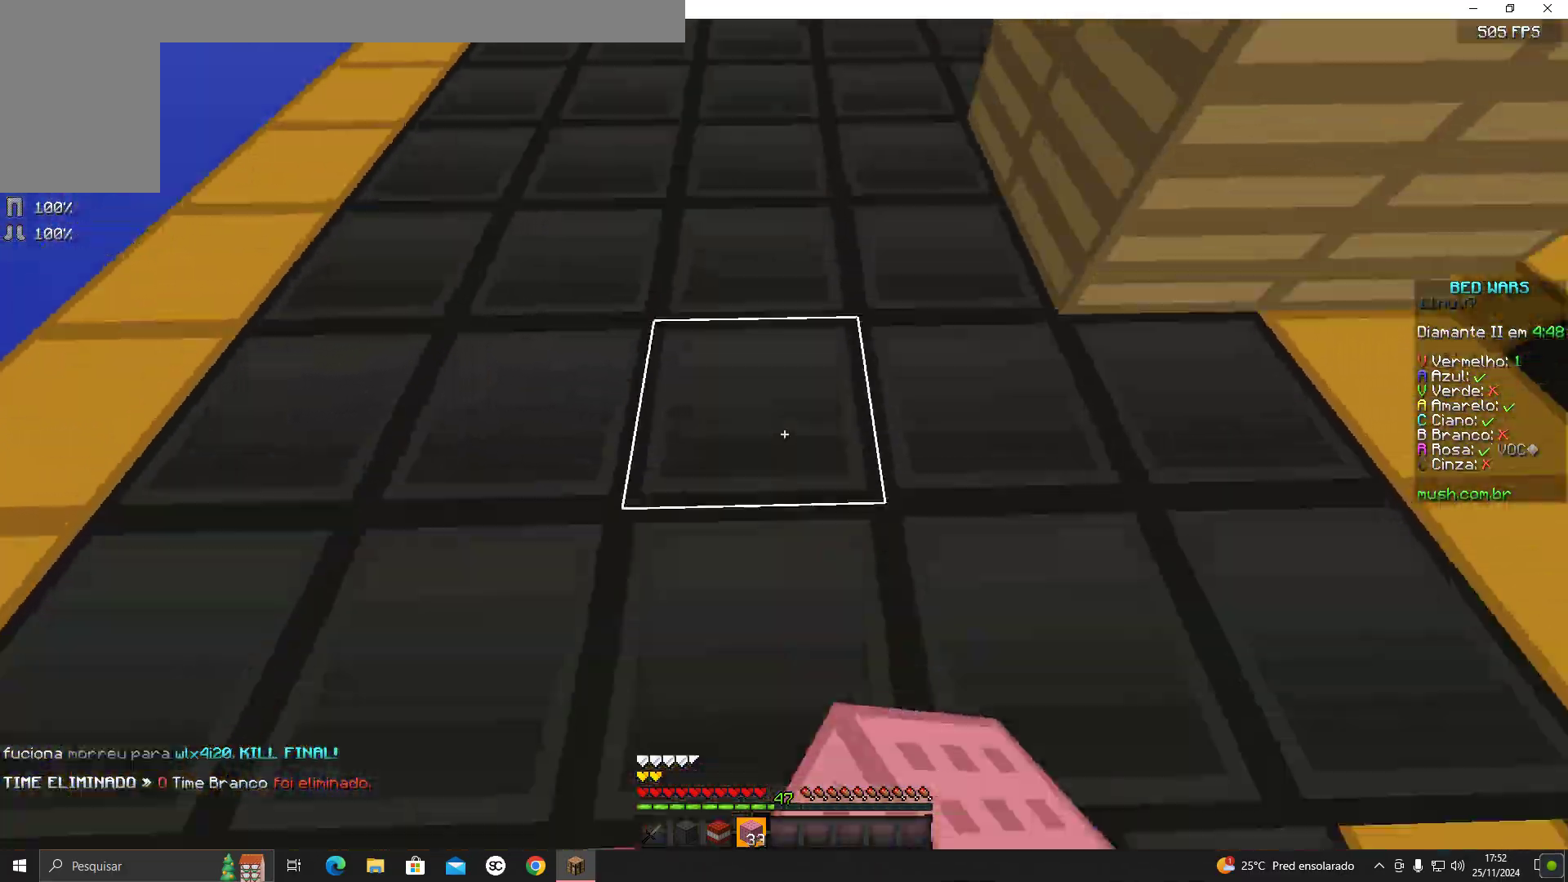
{"keys": ["space", "w"], "mouse": [], "events": []}
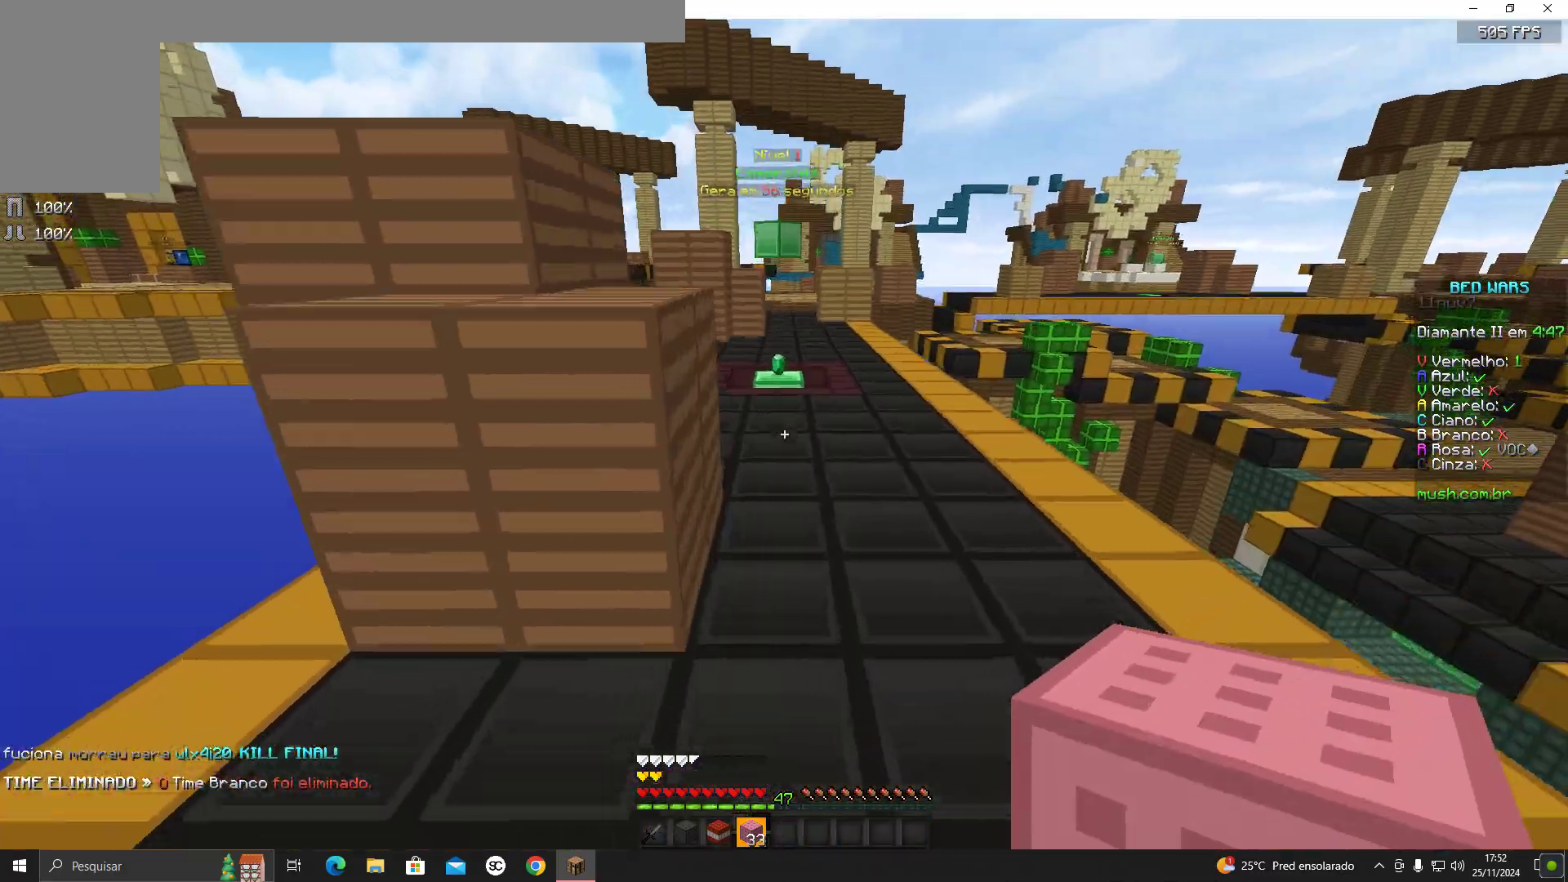
{"keys": ["space", "w"], "mouse": [], "events": []}
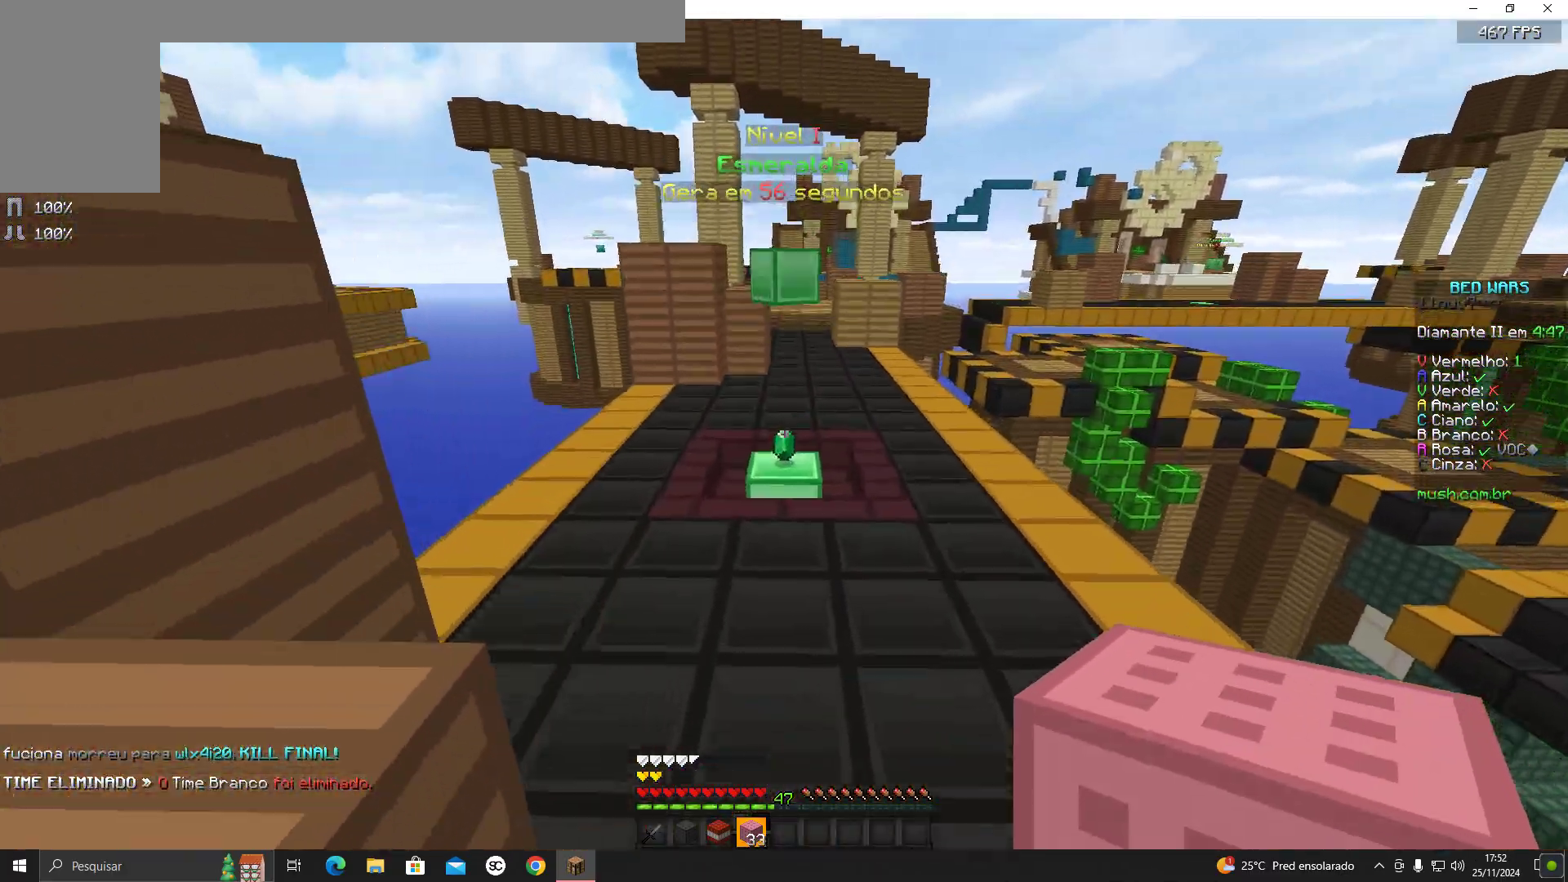
{"keys": ["space", "w"], "mouse": [], "events": [[183, "a", "down"], [483, "a", "up"]]}
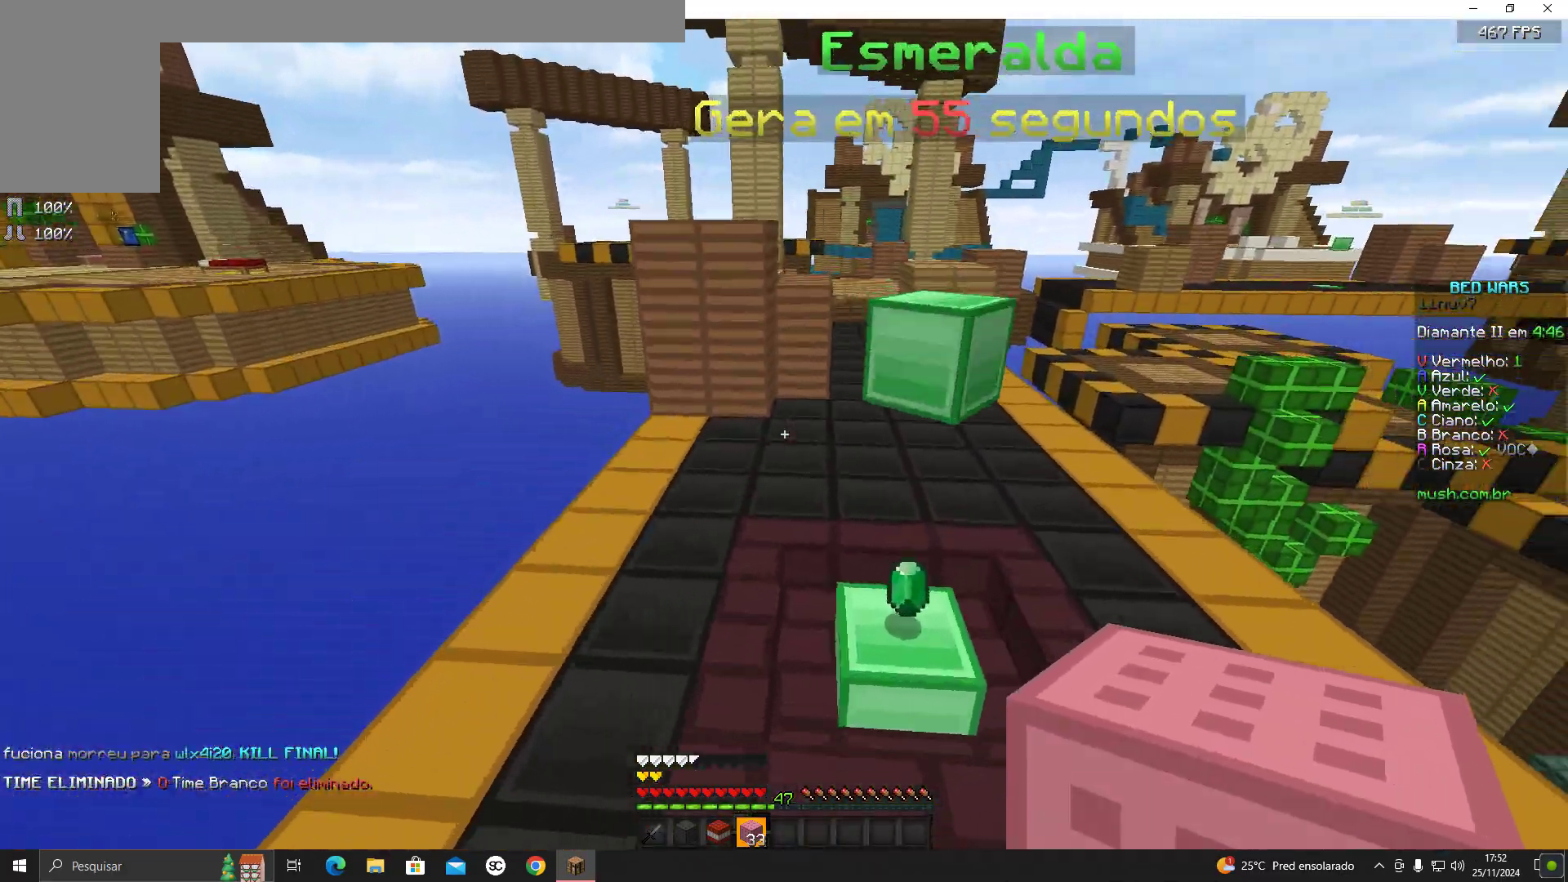
{"keys": ["space", "w"], "mouse": [], "events": []}
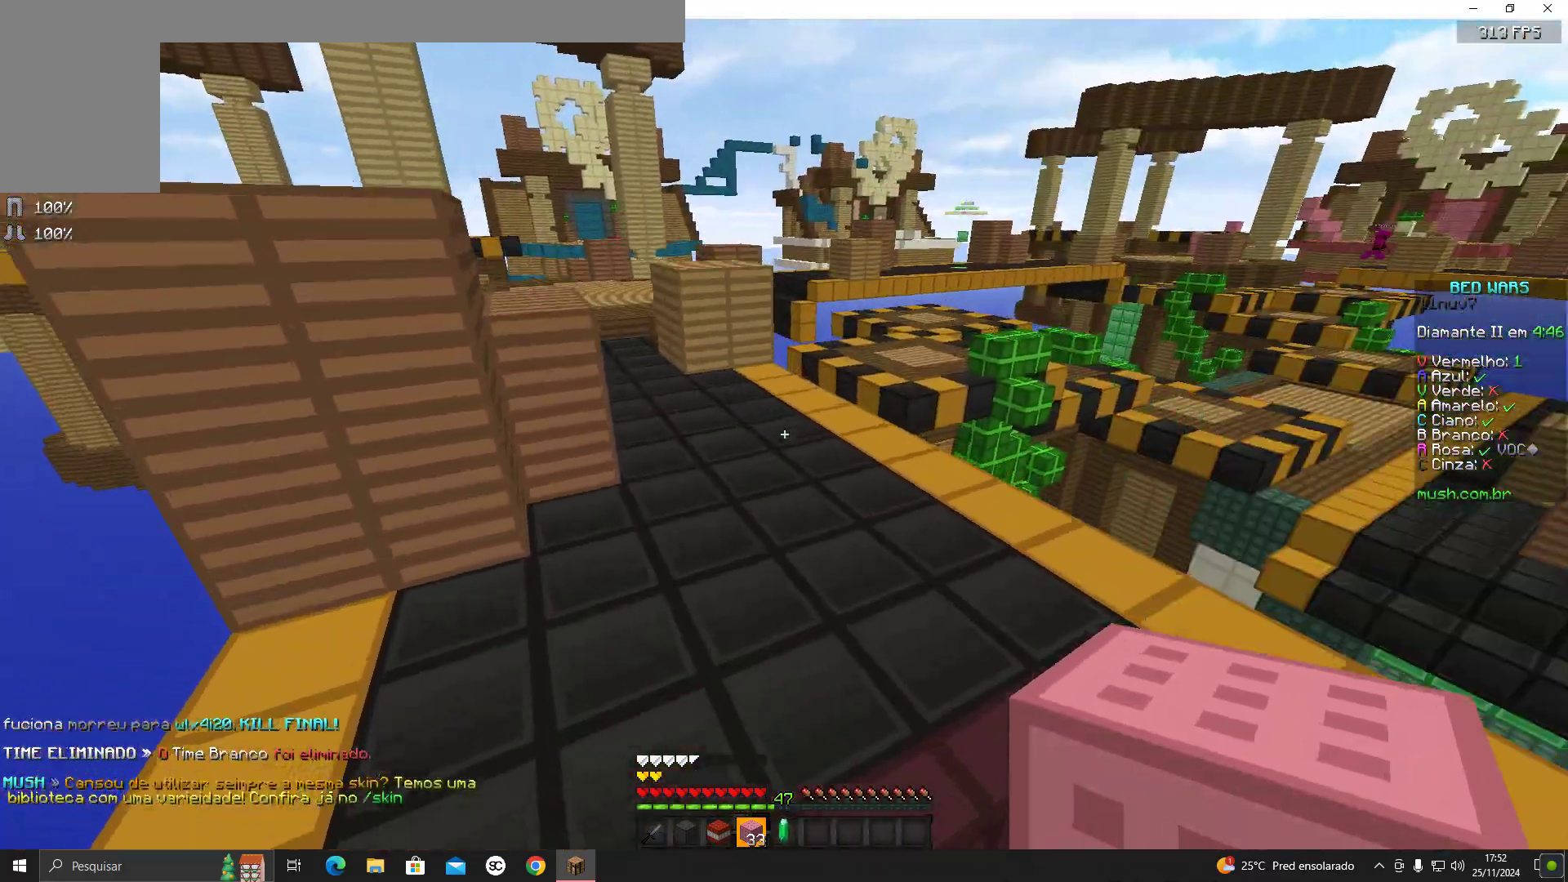
{"keys": ["space", "w"], "mouse": [], "events": []}
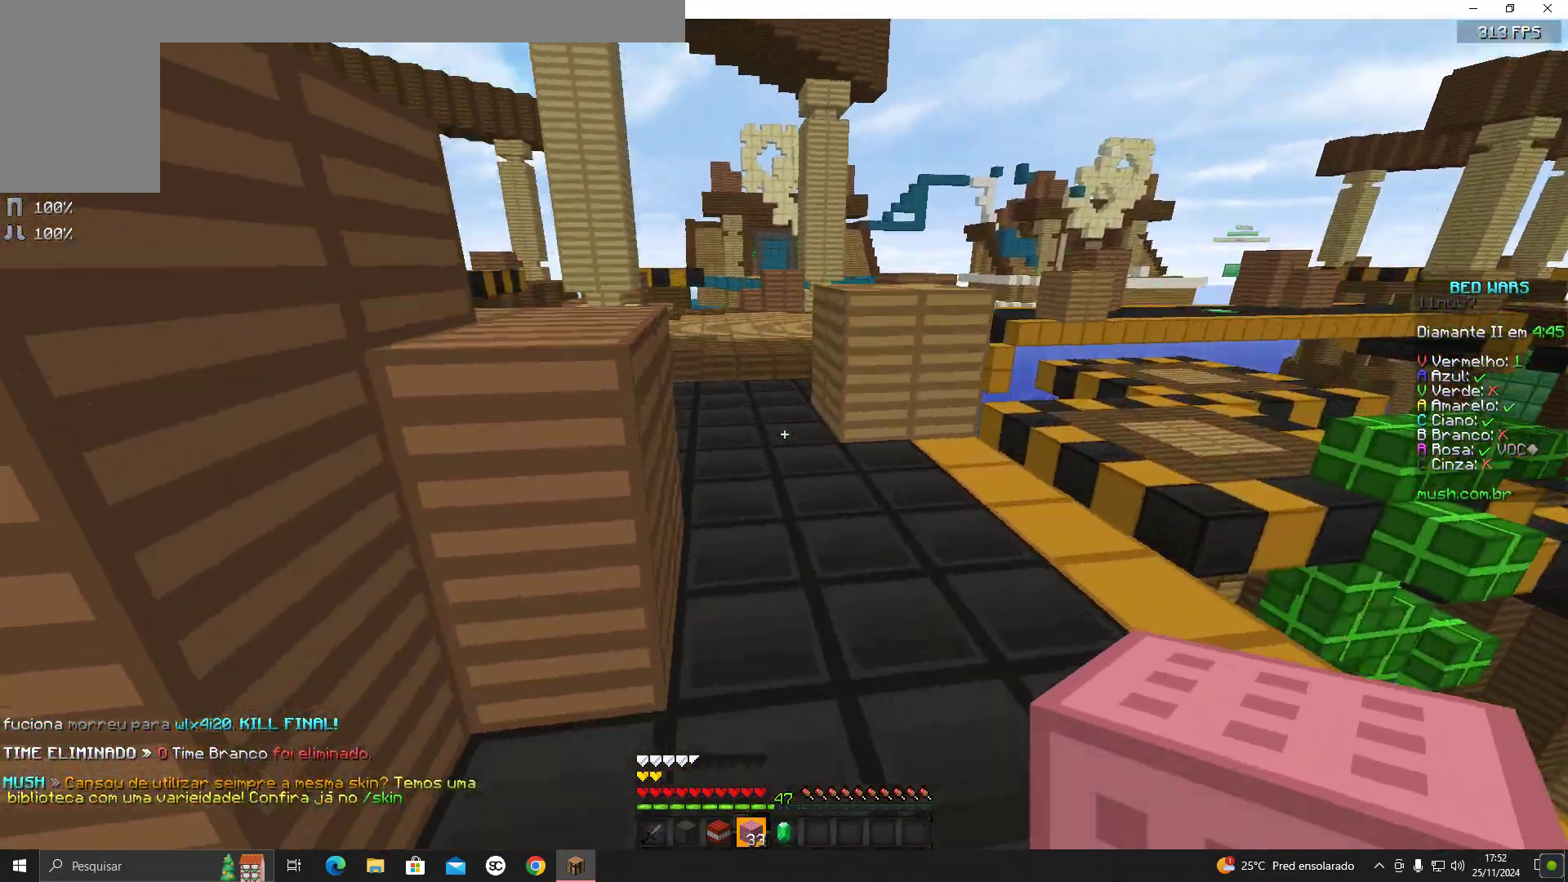
{"keys": ["space", "w"], "mouse": [], "events": []}
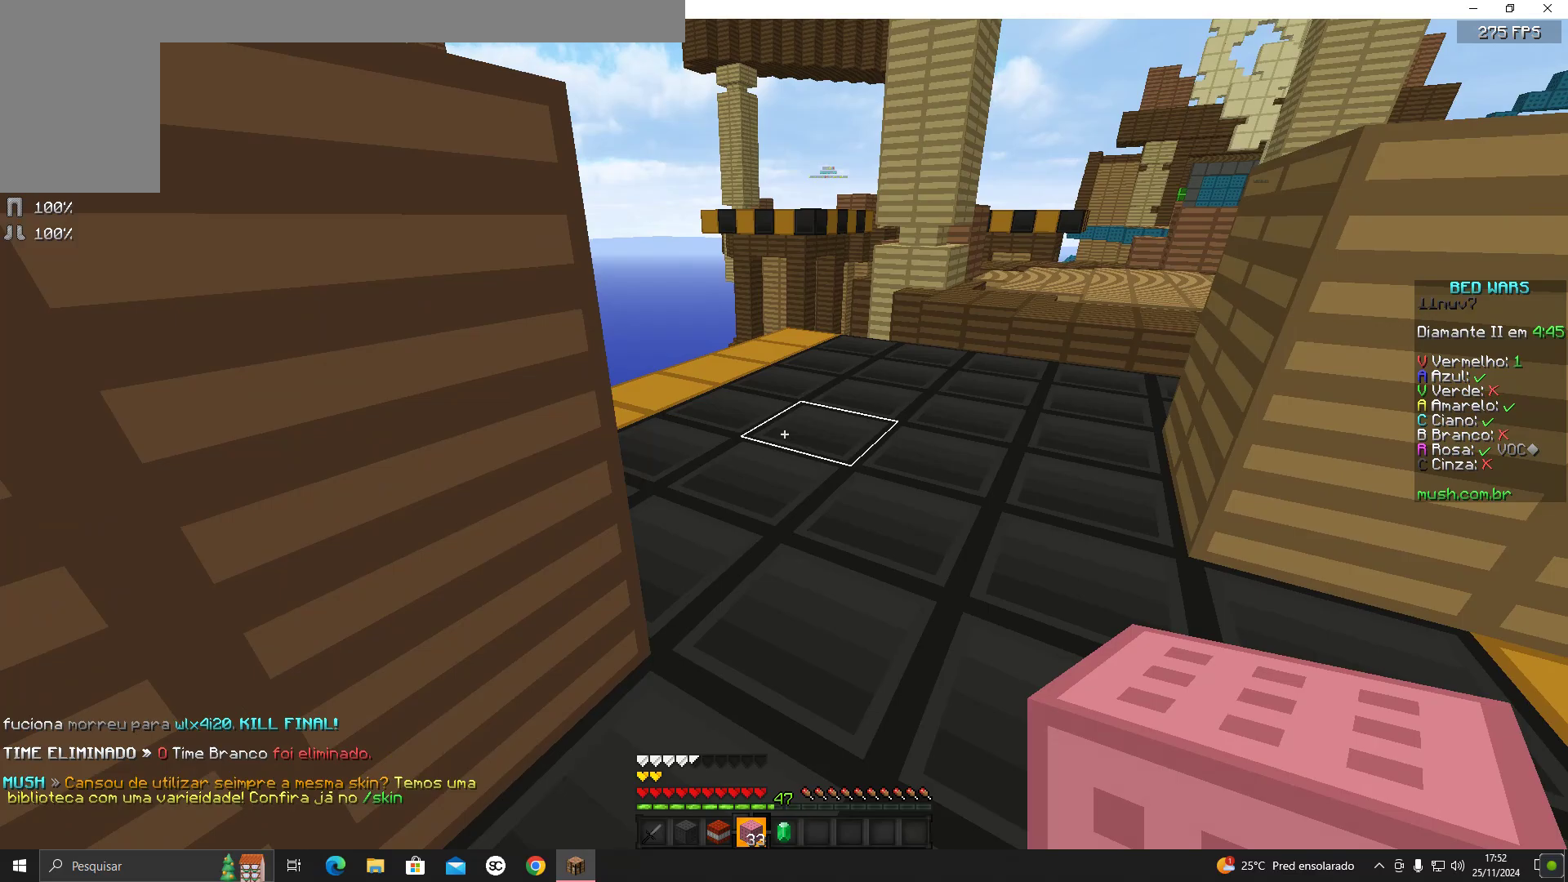
{"keys": ["w"], "mouse": [], "events": [[233, "space", "up"]]}